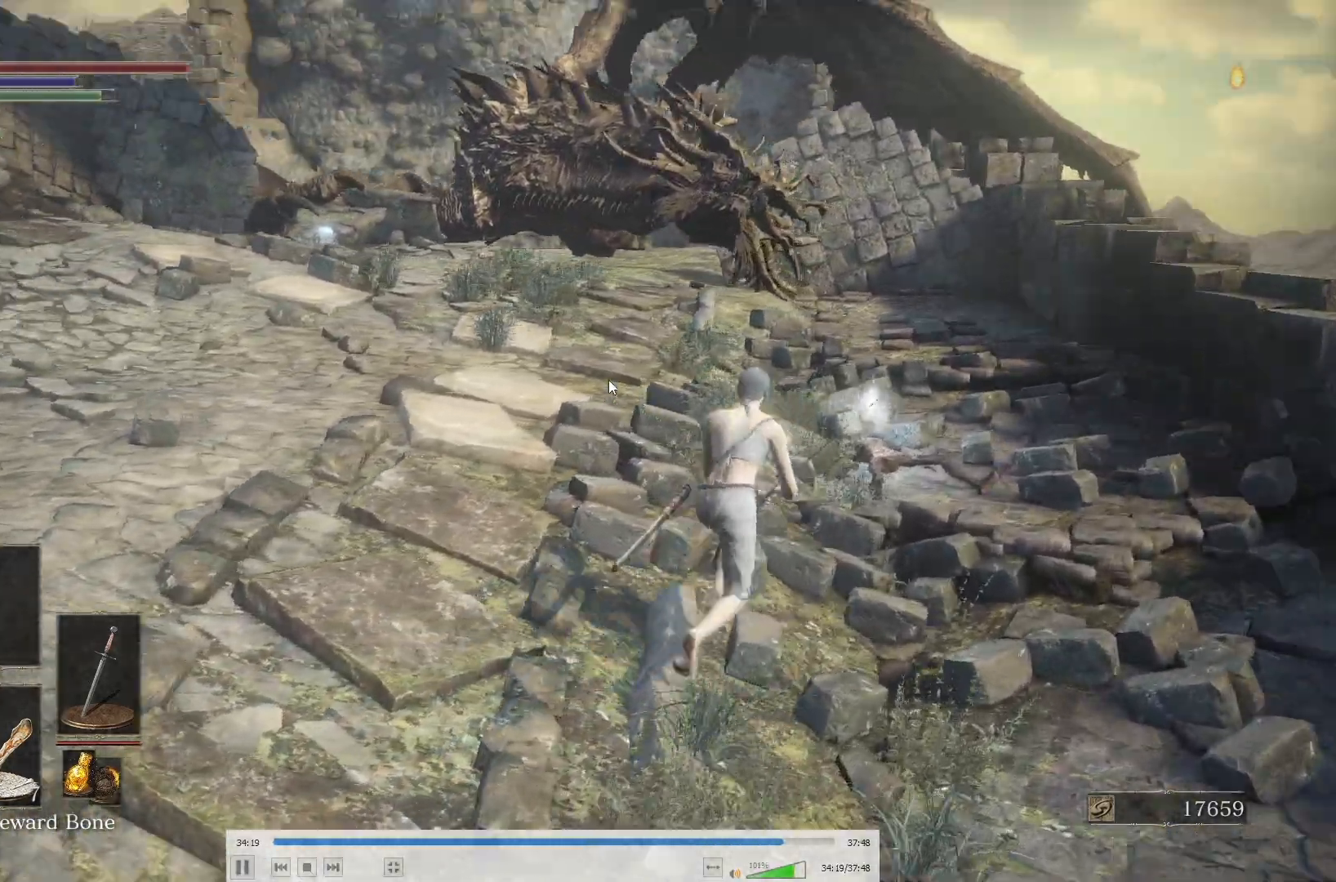
Gameplay with a controller (Xbox layout); each line is a JSON object with the inputs held at the frame after it. "events" lists button and stick changes between this image and that frame as [ms after this image, input, new state], when the widget could be followed in between. Not read: R2.
{"buttons": ["A", "B"], "left_stick": "up-right", "right_stick": "center"}
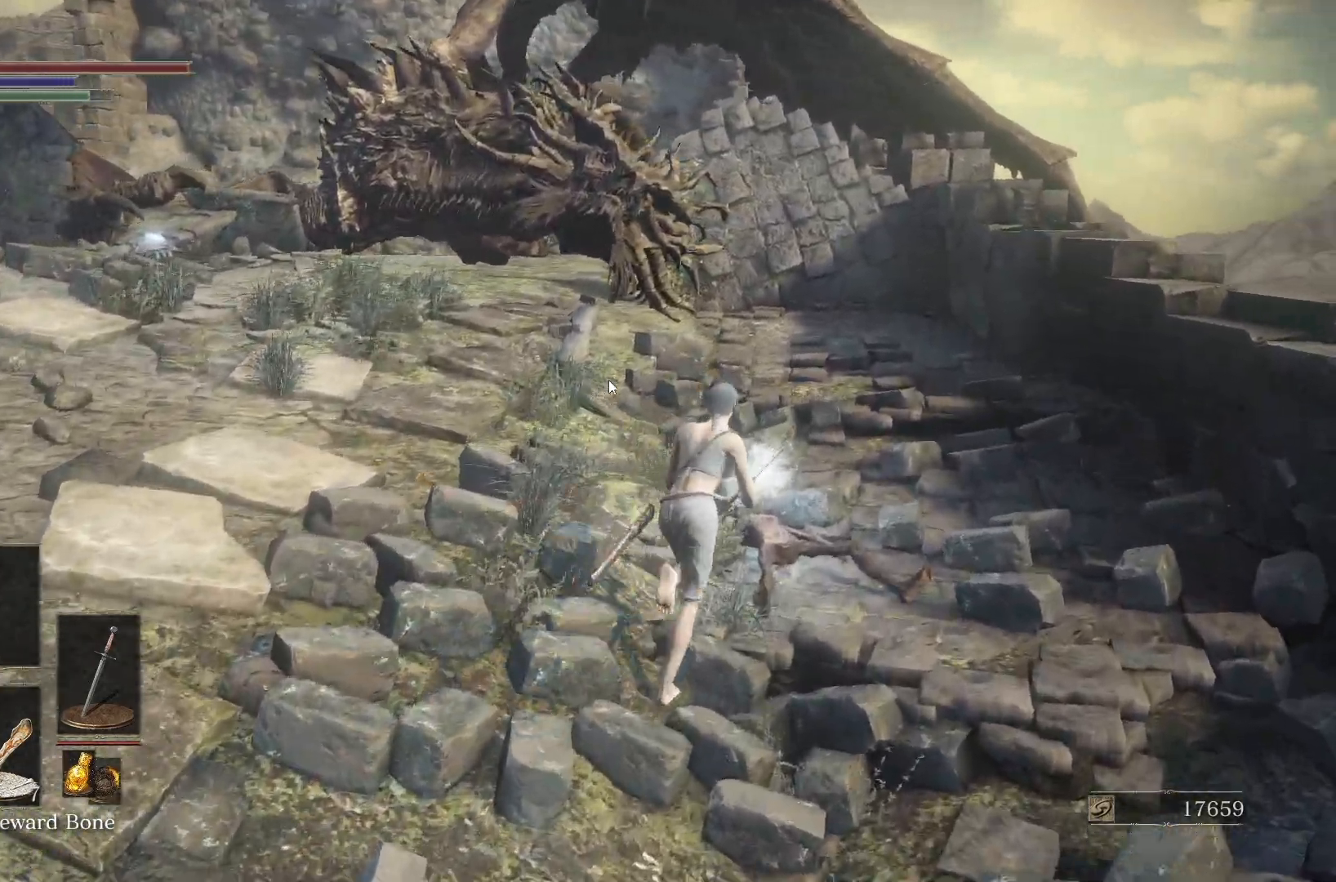
{"buttons": ["B"], "left_stick": "up", "right_stick": "center"}
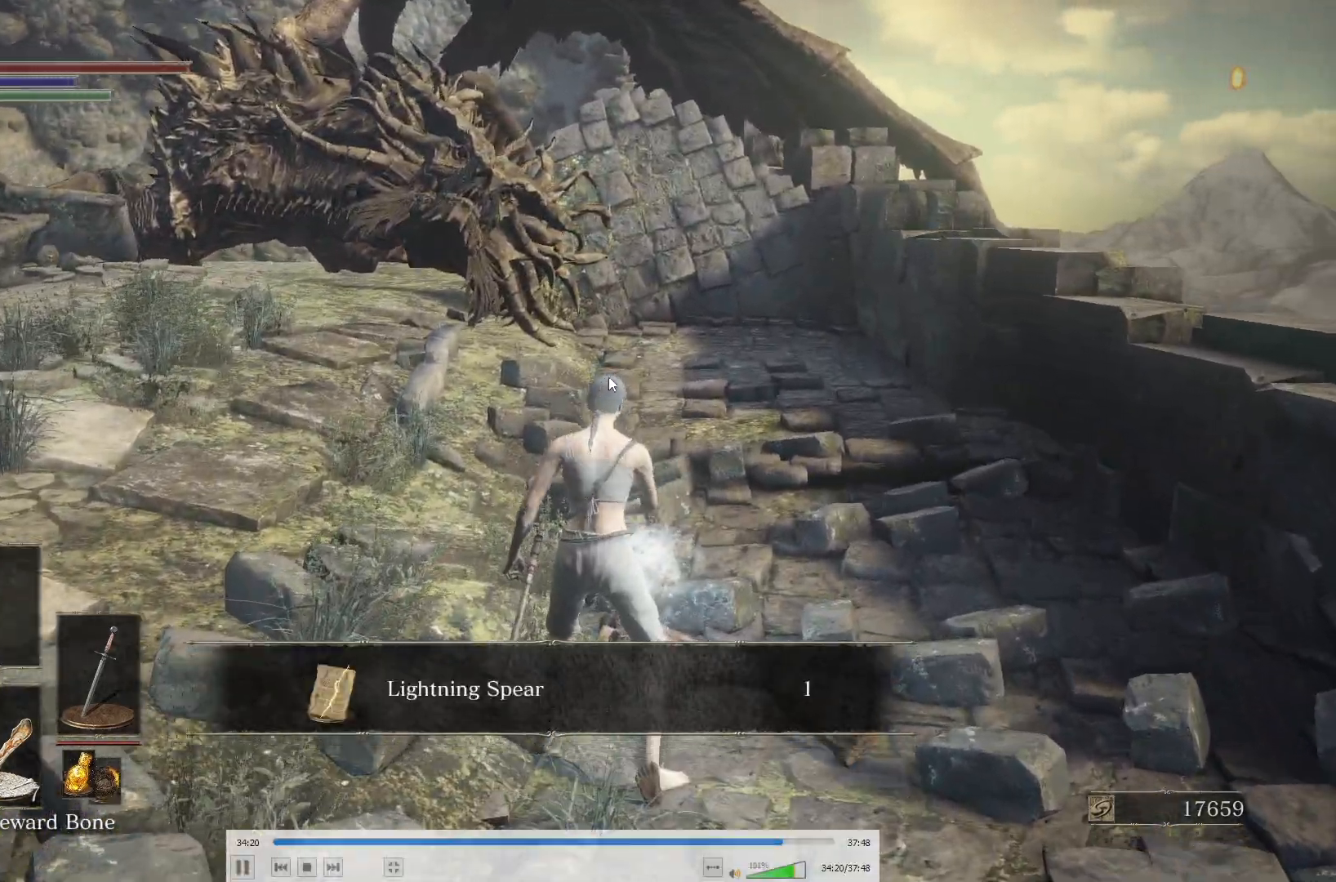
{"buttons": ["B"], "left_stick": "up", "right_stick": "left", "events": [[83, "A", "down"], [183, "A", "up"], [333, "right_stick", "left"]]}
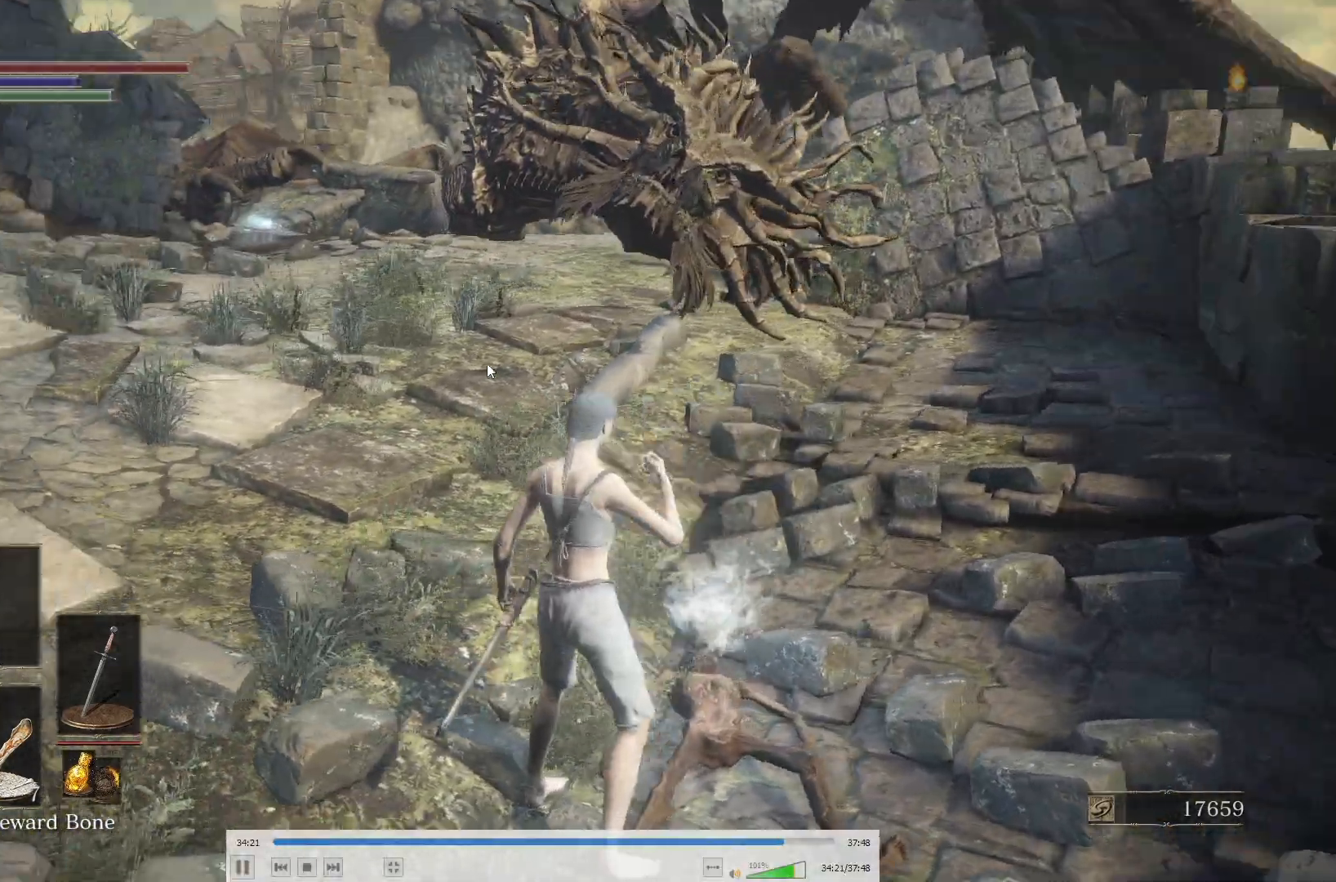
{"buttons": ["B", "R3"], "left_stick": "up", "right_stick": "center", "events": [[67, "right_stick", "center"], [417, "R3", "down"]]}
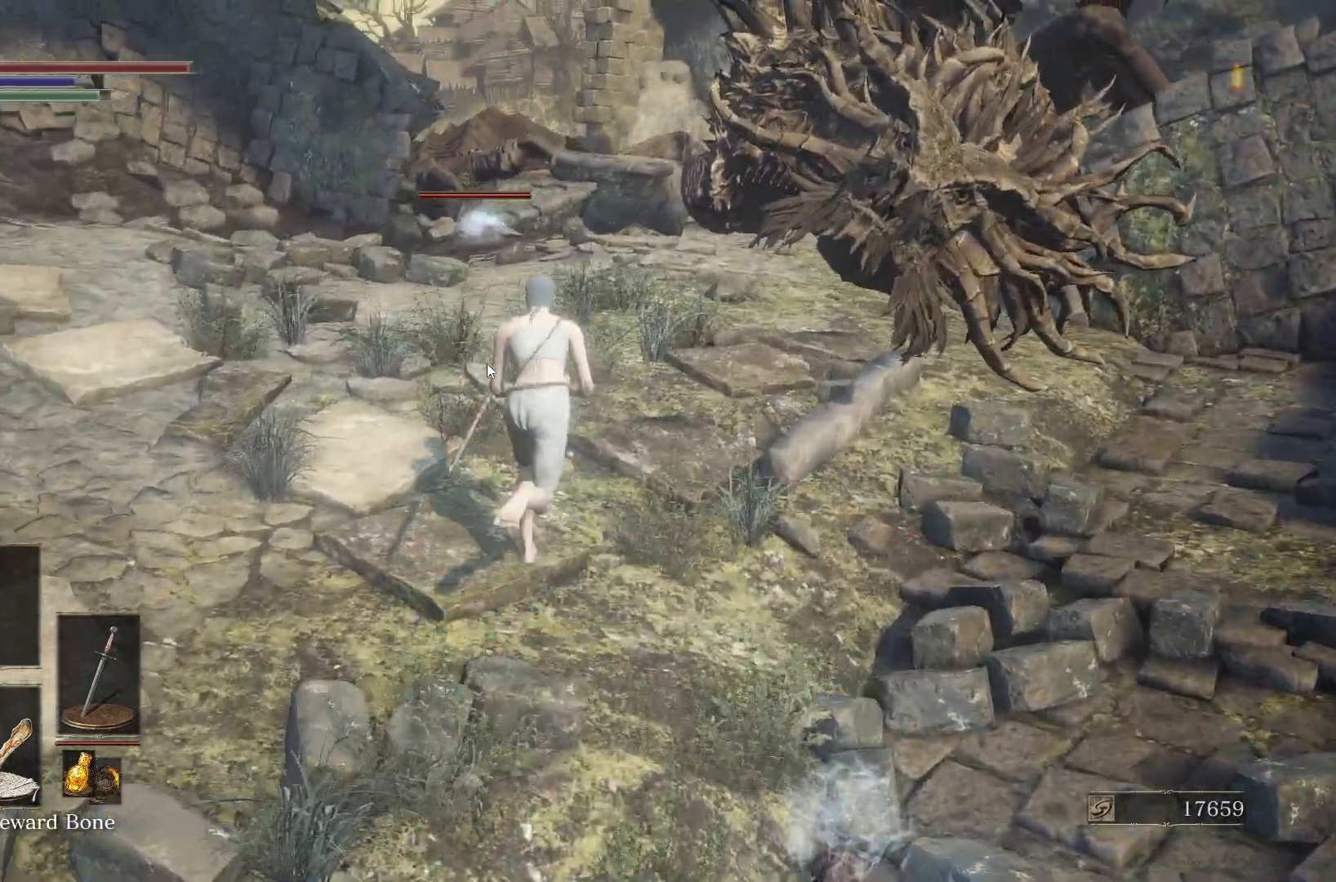
{"buttons": ["B"], "left_stick": "up", "right_stick": "center", "events": [[17, "R3", "up"]]}
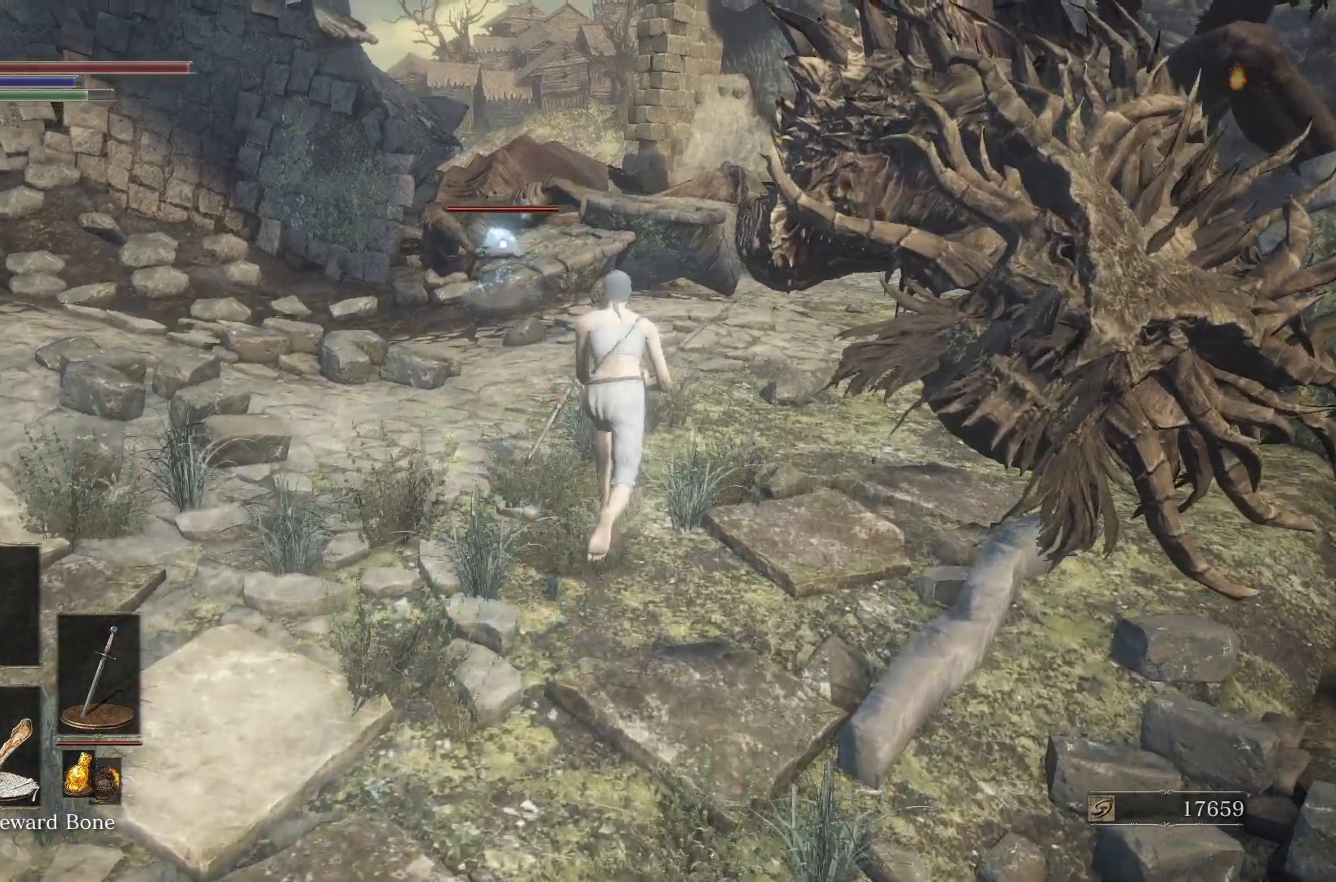
{"buttons": [], "left_stick": "up", "right_stick": "center", "events": [[383, "B", "up"]]}
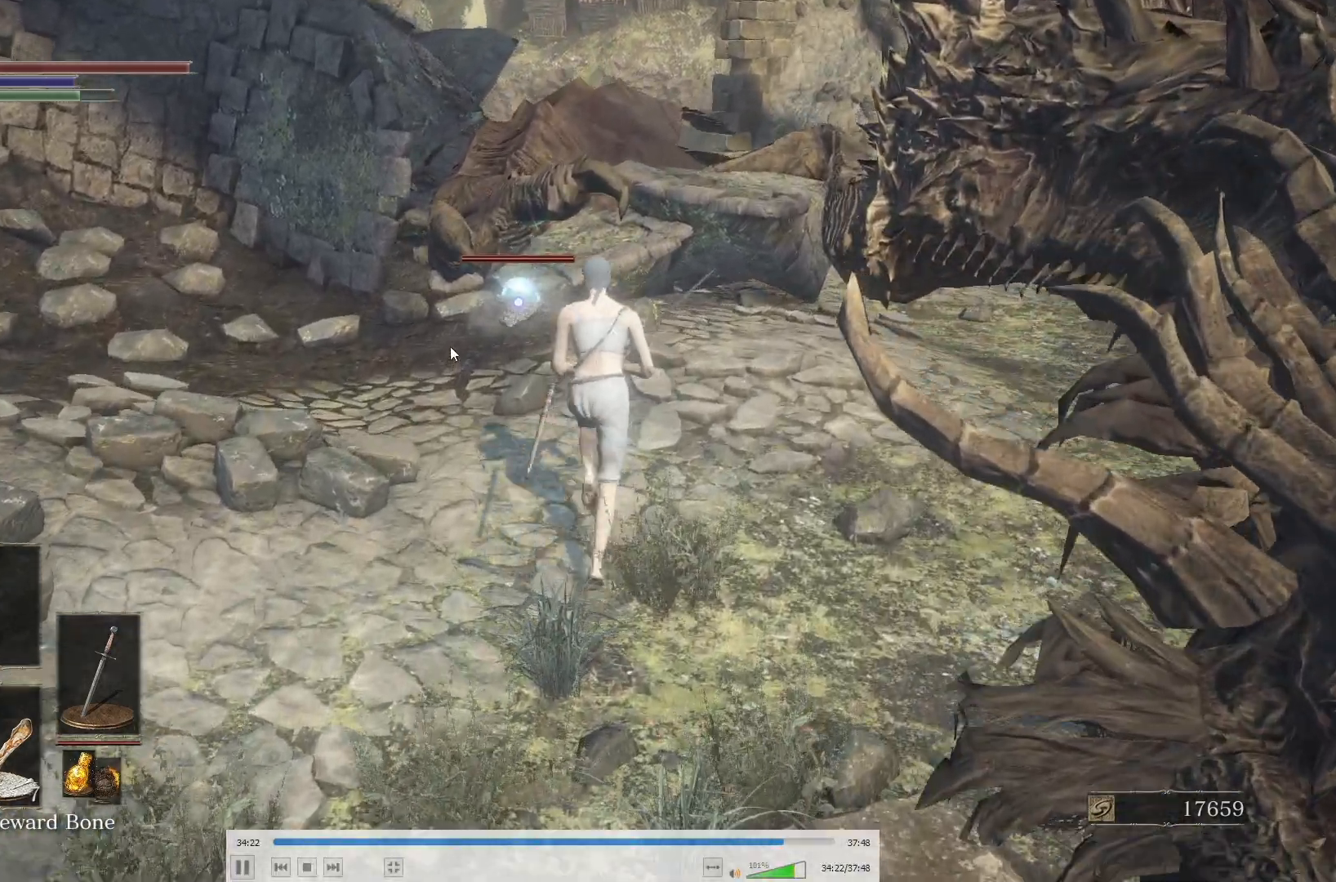
{"buttons": [], "left_stick": "up", "right_stick": "center"}
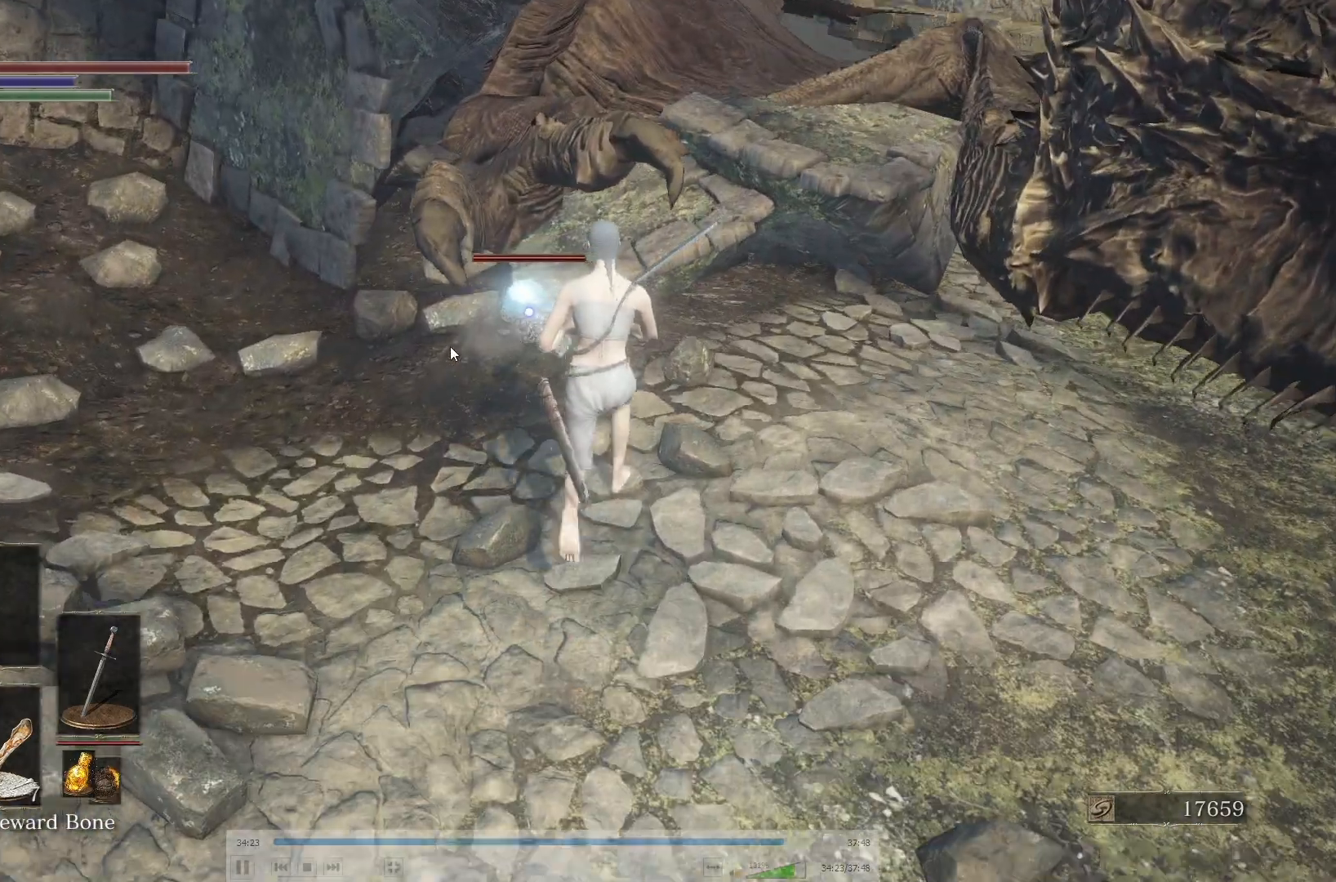
{"buttons": [], "left_stick": "up", "right_stick": "center"}
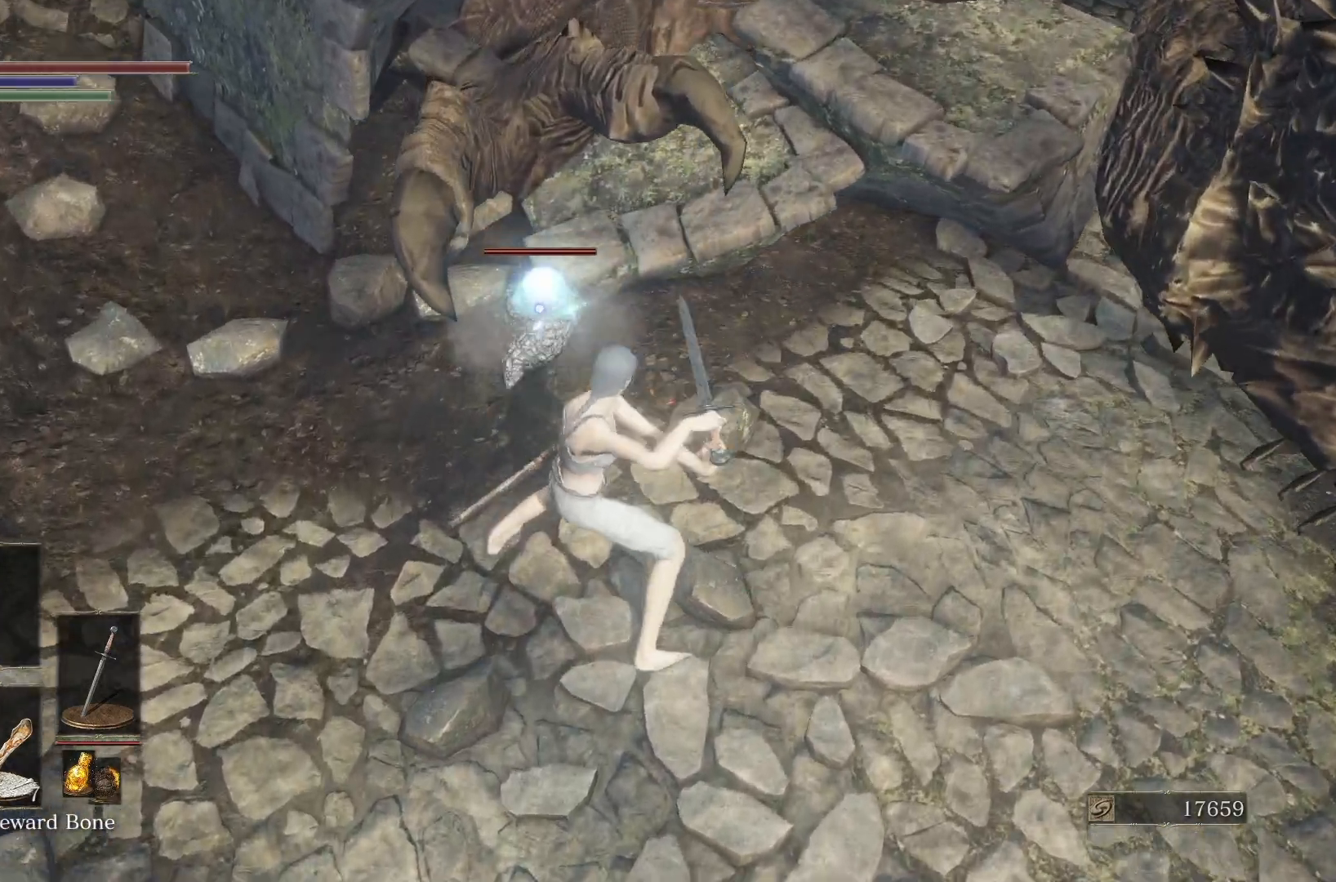
{"buttons": [], "left_stick": "up", "right_stick": "center"}
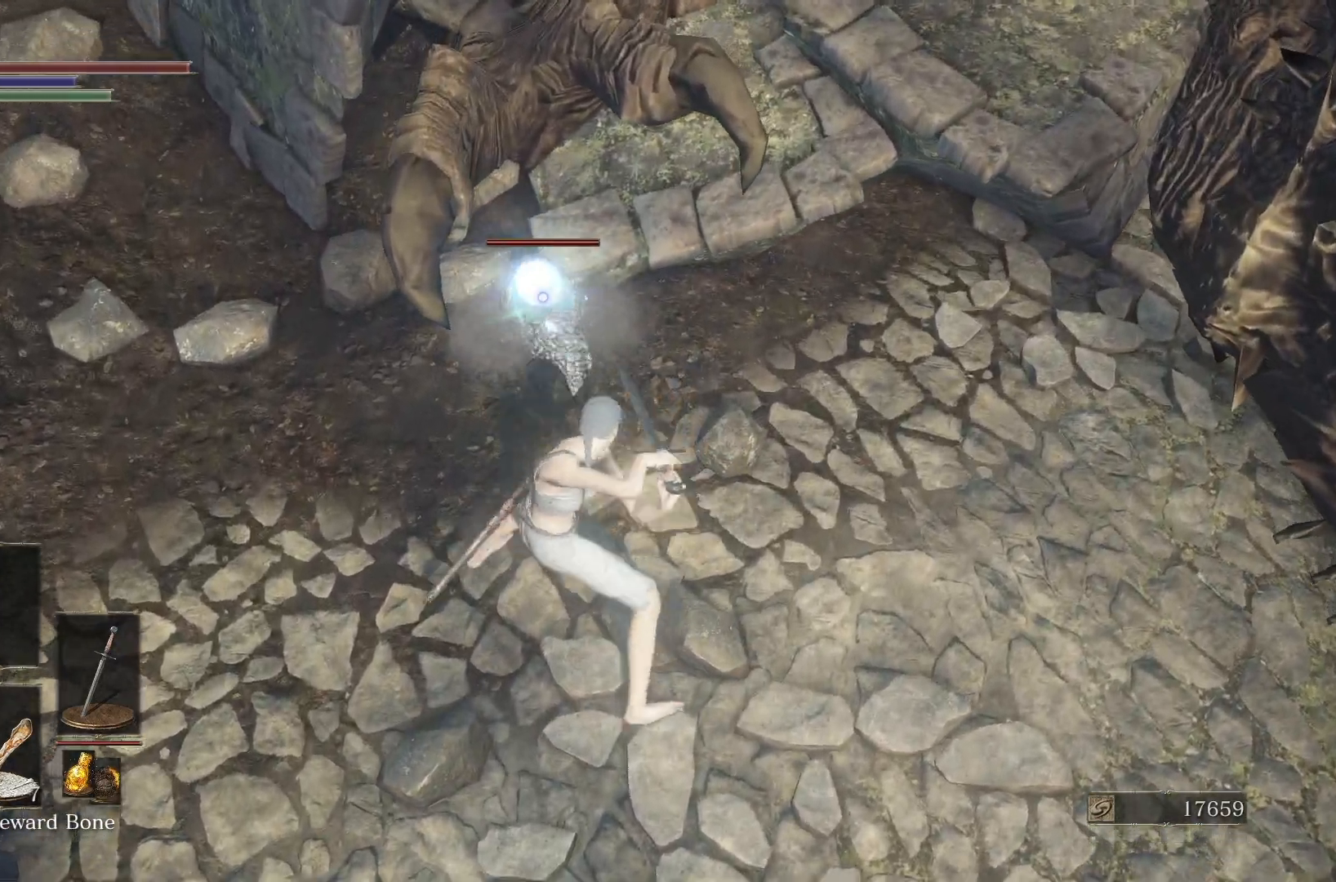
{"buttons": [], "left_stick": "up", "right_stick": "center"}
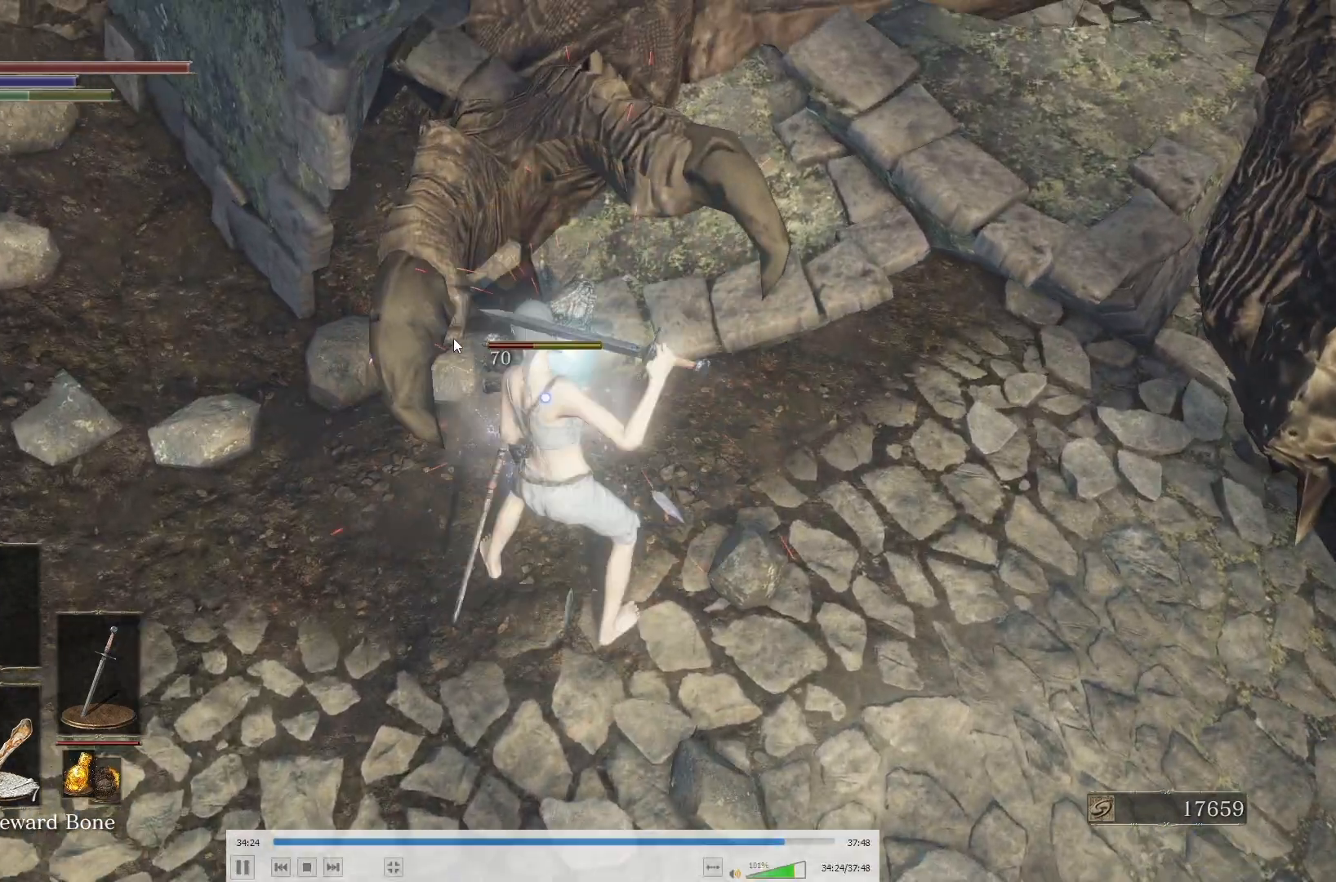
{"buttons": [], "left_stick": "down-right", "right_stick": "center", "events": [[400, "left_stick", "right"], [483, "left_stick", "down-right"]]}
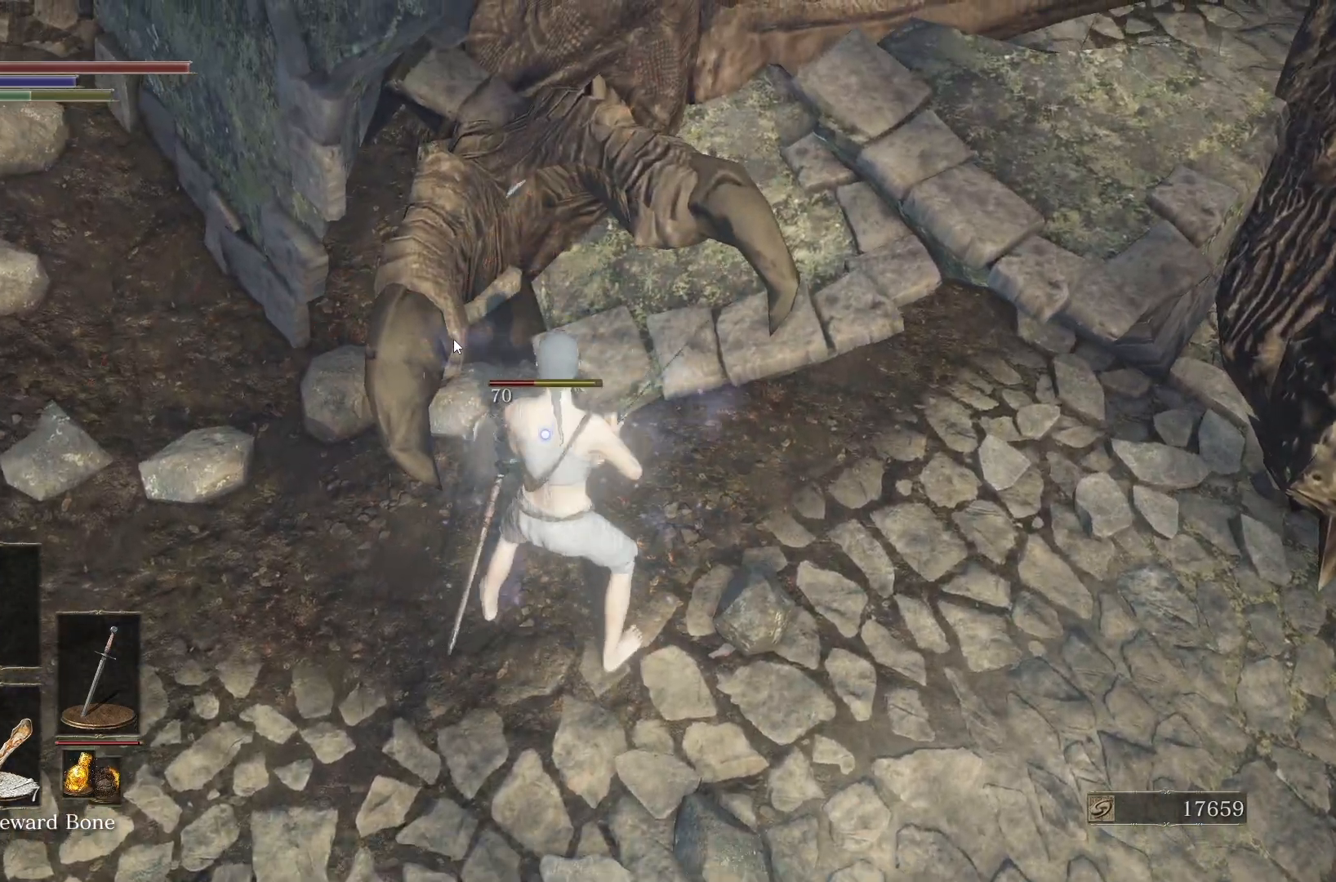
{"buttons": [], "left_stick": "down-right", "right_stick": "center"}
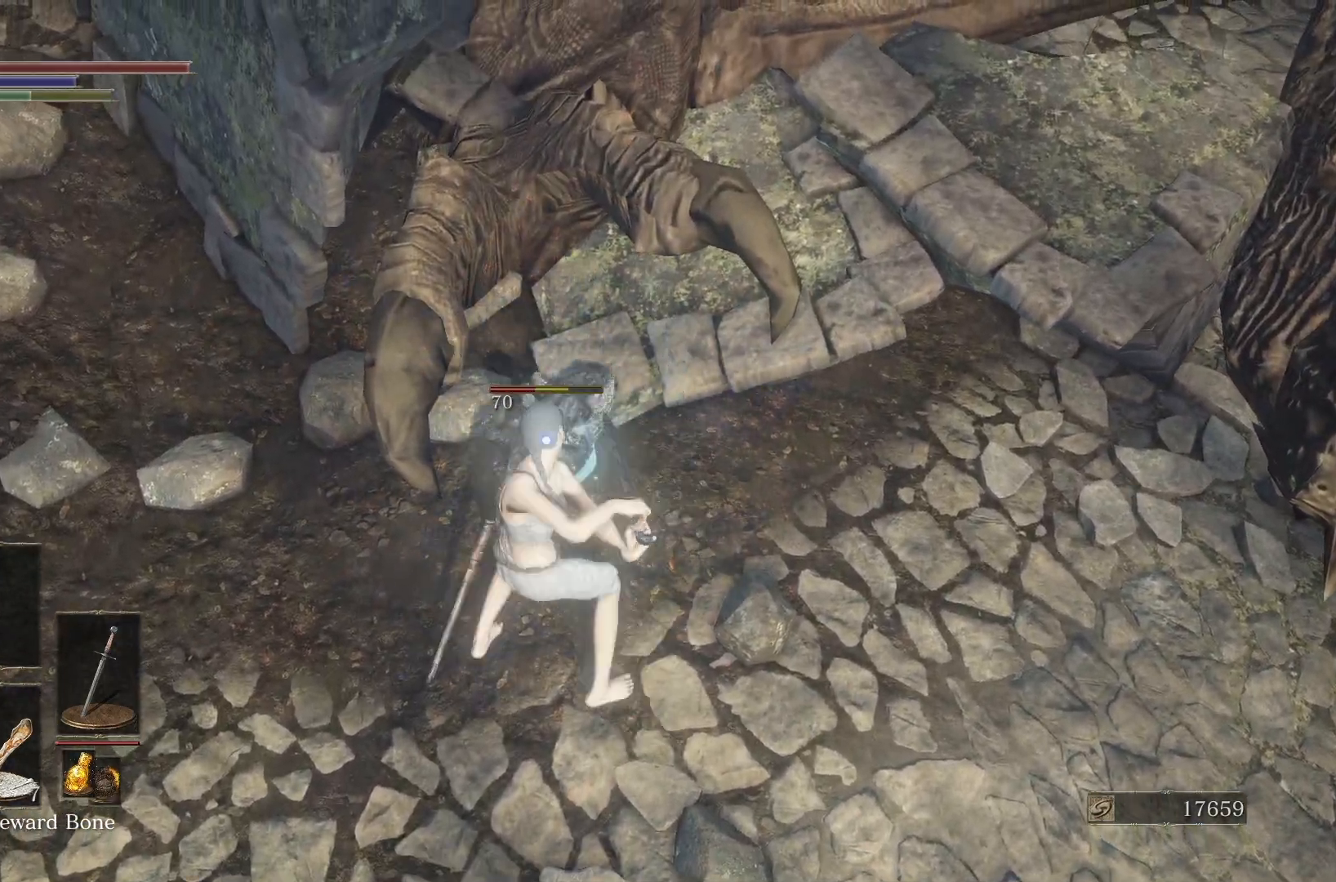
{"buttons": [], "left_stick": "down", "right_stick": "center", "events": [[133, "left_stick", "down"]]}
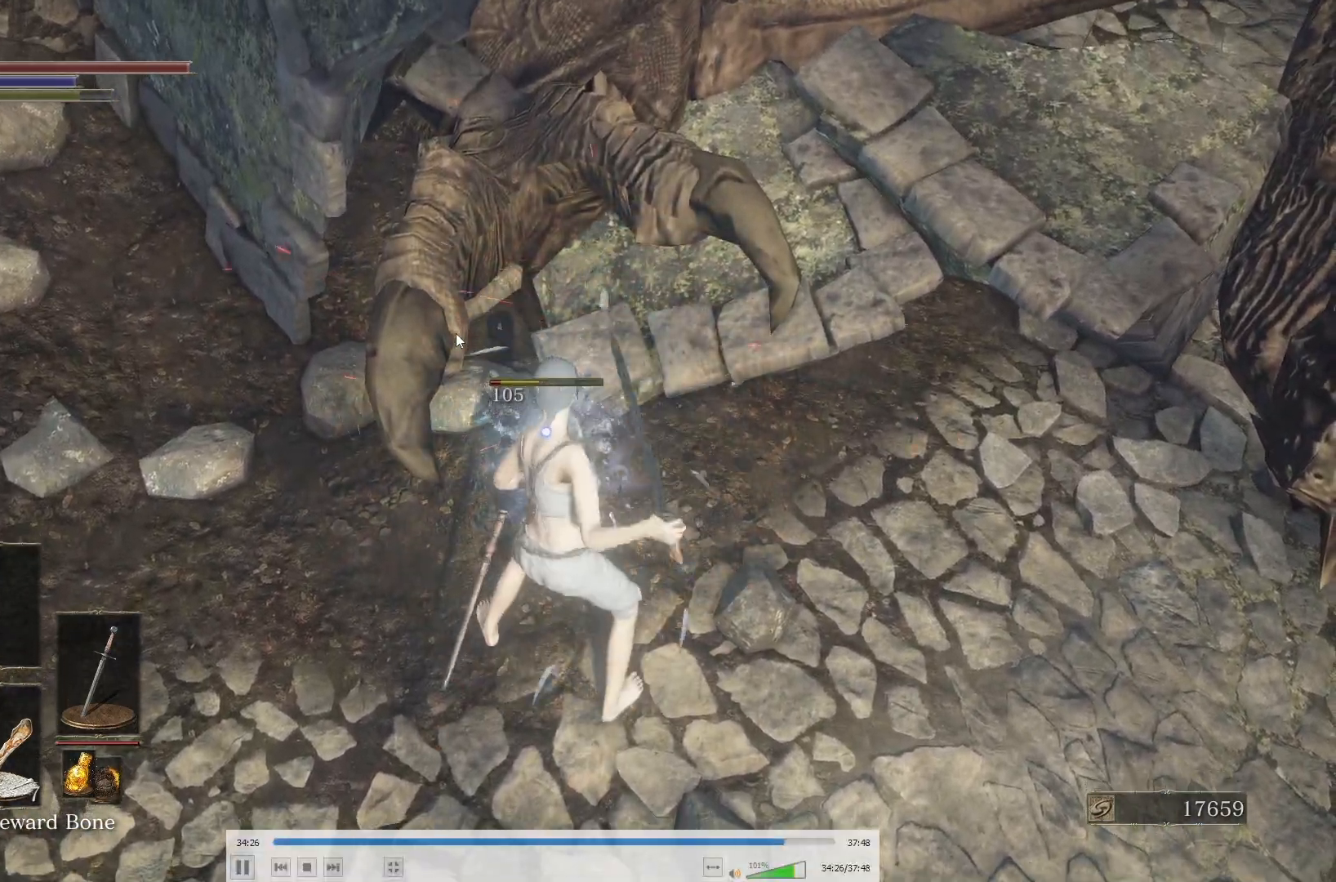
{"buttons": [], "left_stick": "down", "right_stick": "center"}
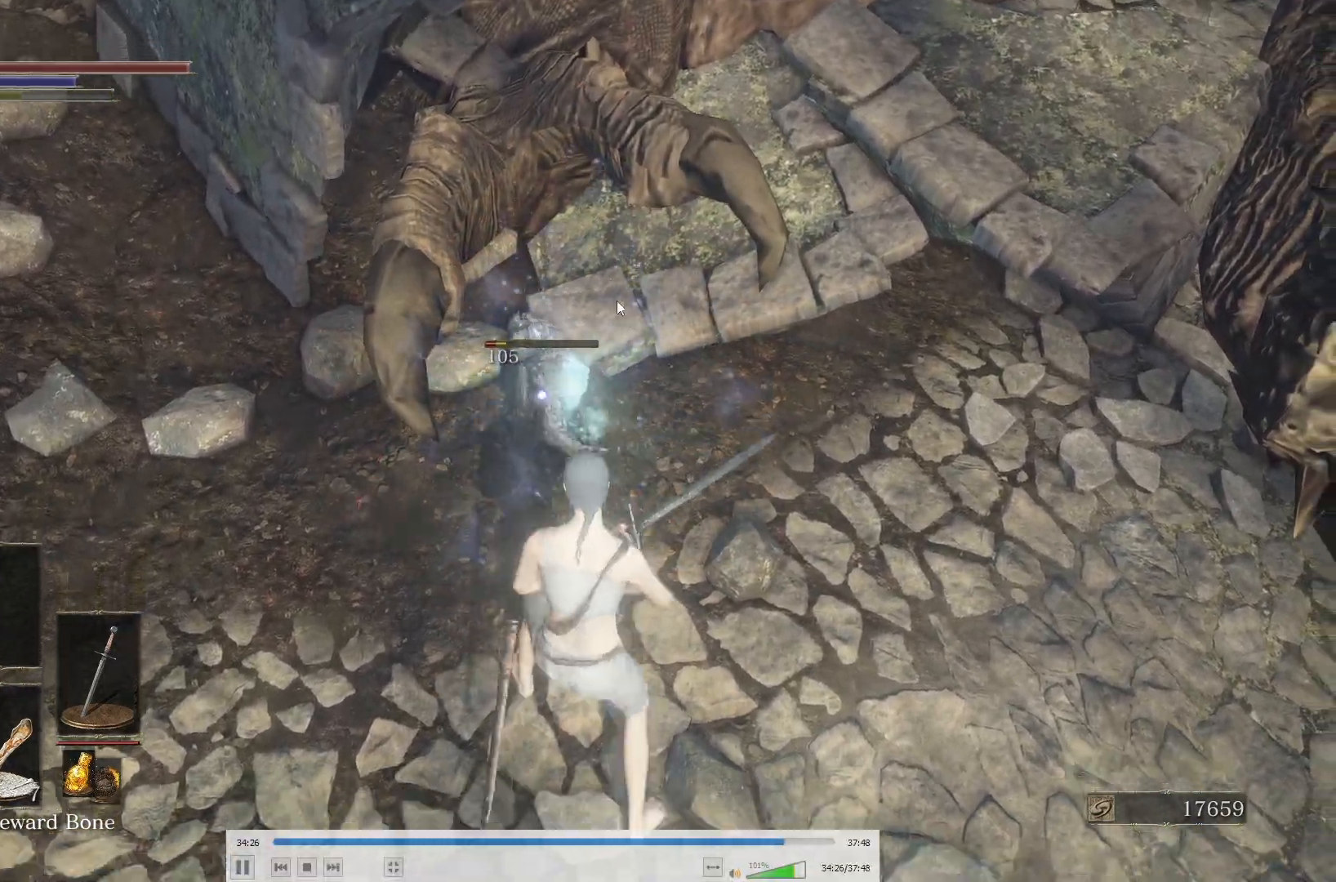
{"buttons": [], "left_stick": "down", "right_stick": "center"}
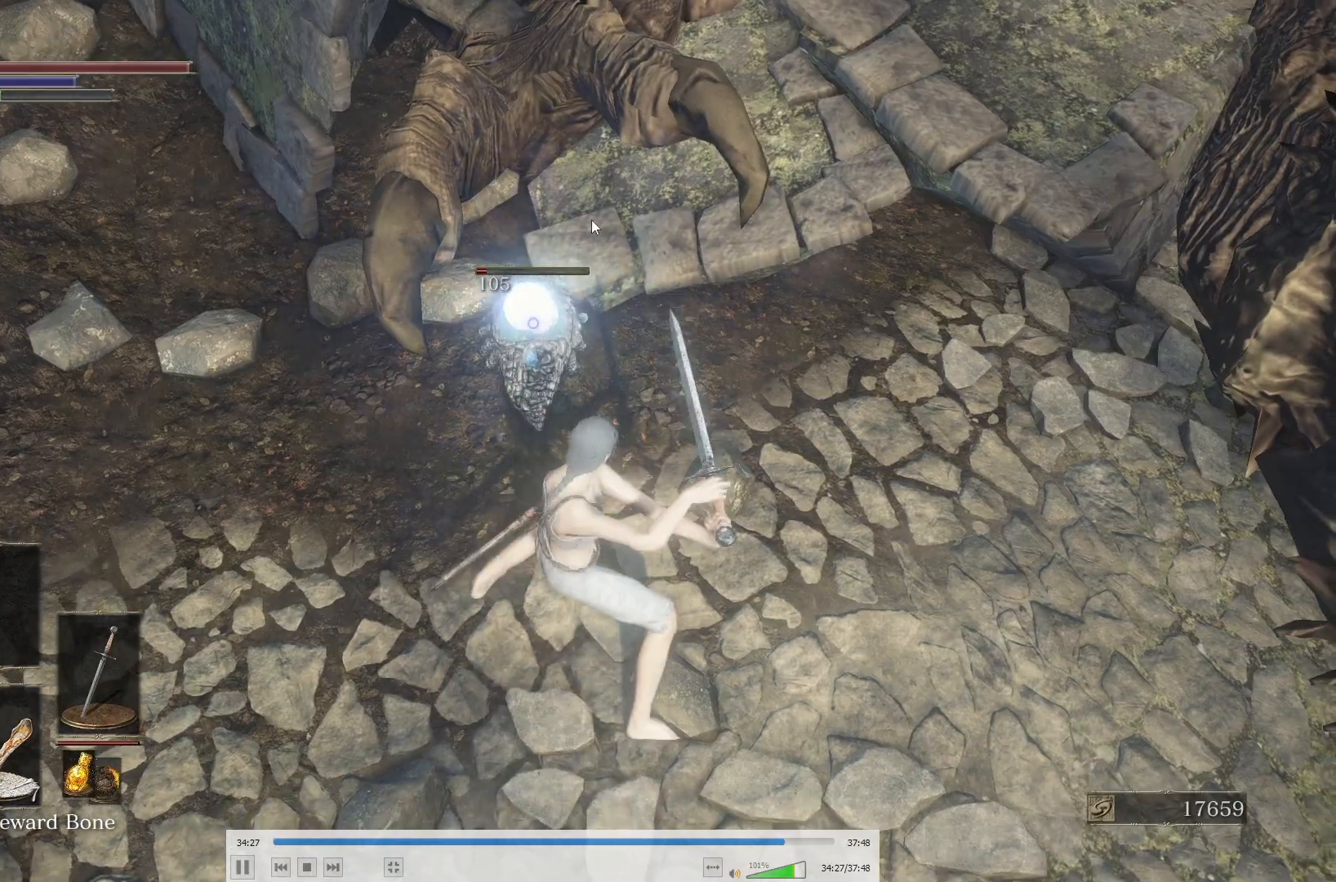
{"buttons": [], "left_stick": "down", "right_stick": "center"}
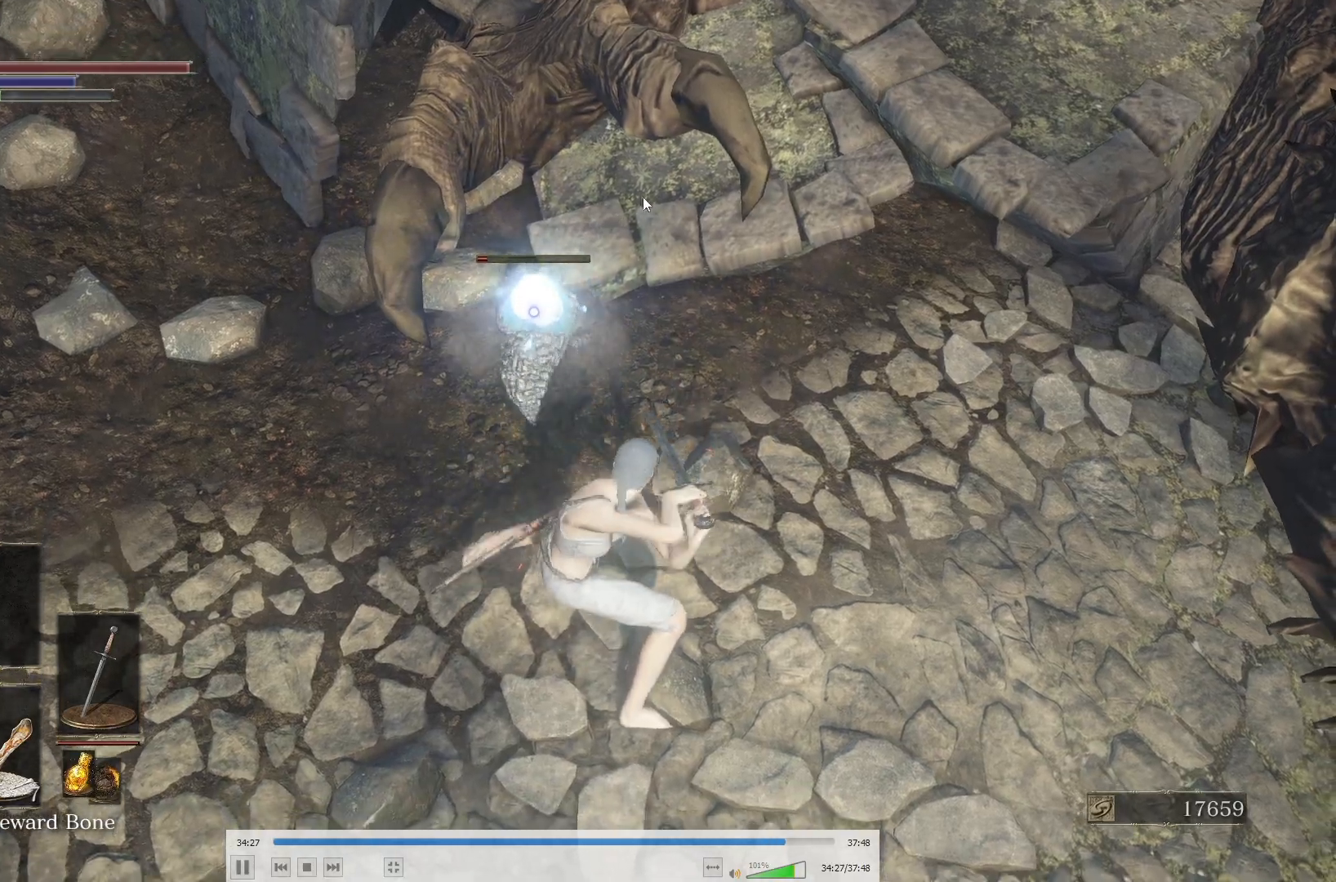
{"buttons": ["R3"], "left_stick": "center", "right_stick": "center", "events": [[417, "left_stick", "center"], [500, "R3", "down"]]}
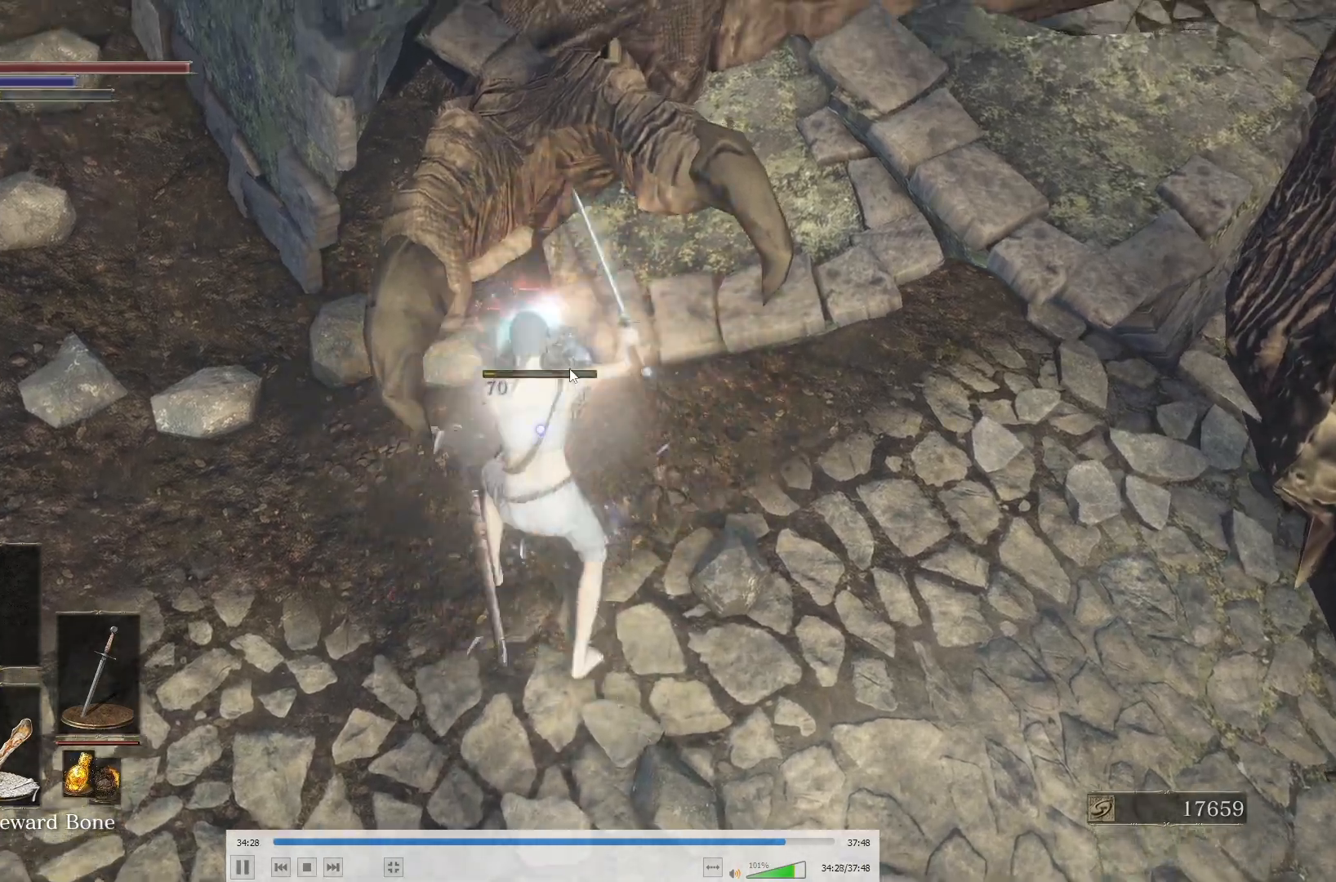
{"buttons": [], "left_stick": "up-left", "right_stick": "down-left", "events": [[33, "left_stick", "down-left"], [33, "right_stick", "left"], [200, "R3", "up"], [317, "left_stick", "left"], [400, "right_stick", "down-left"], [417, "left_stick", "up-left"]]}
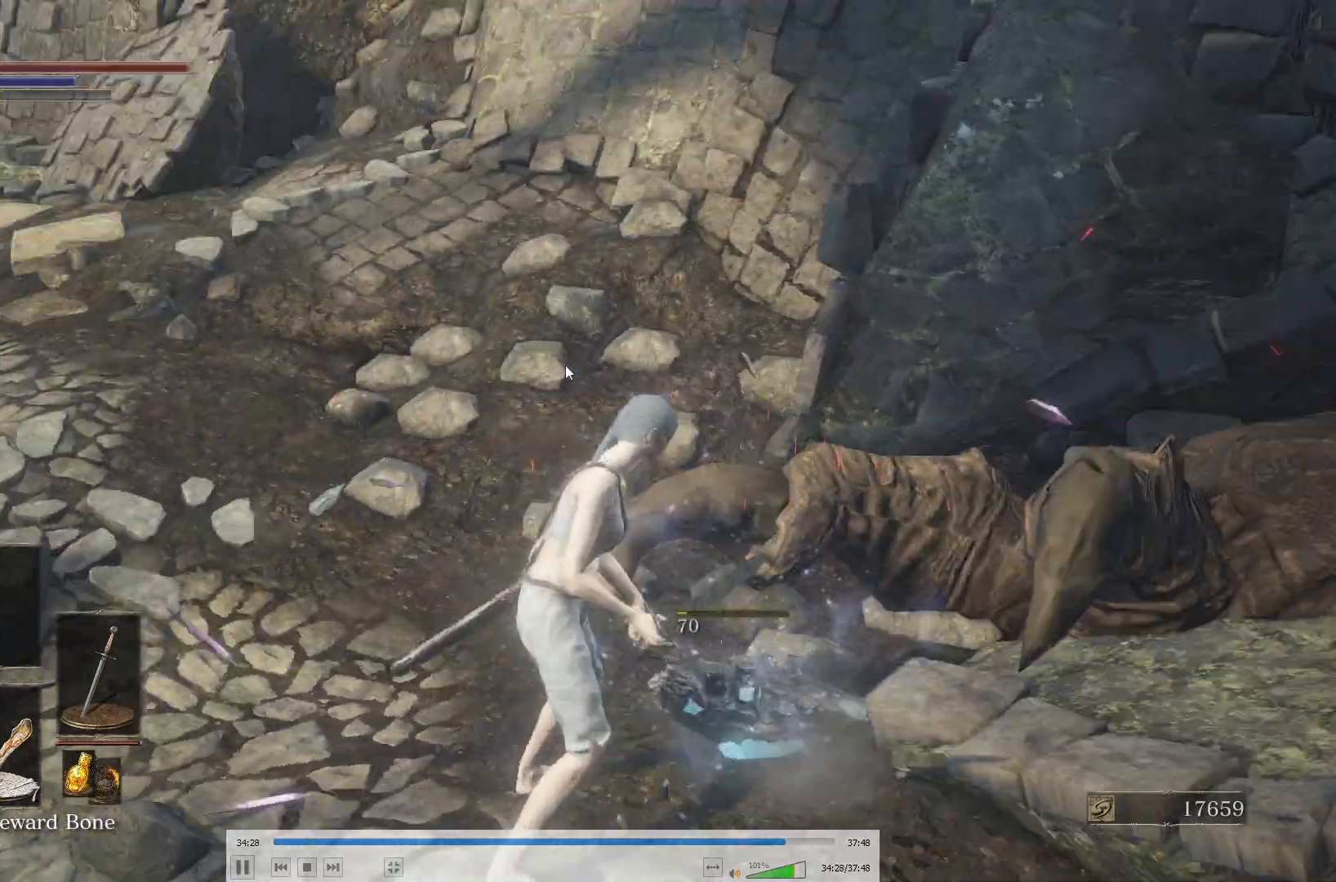
{"buttons": ["B"], "left_stick": "up", "right_stick": "up", "events": [[83, "B", "down"], [133, "left_stick", "up"], [133, "right_stick", "center"], [467, "right_stick", "up"]]}
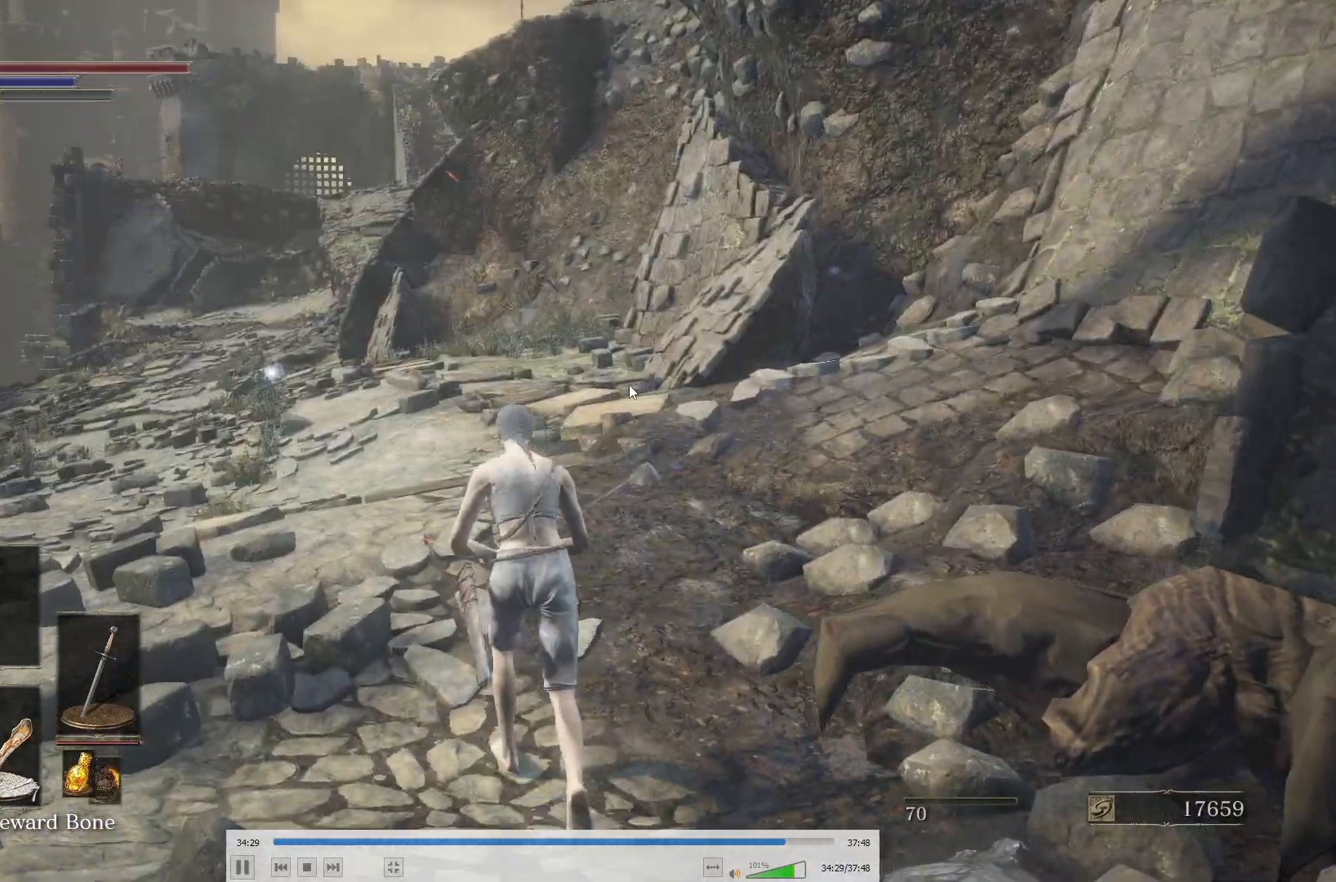
{"buttons": ["B"], "left_stick": "up", "right_stick": "center", "events": [[133, "right_stick", "center"], [417, "right_stick", "down"], [500, "right_stick", "center"]]}
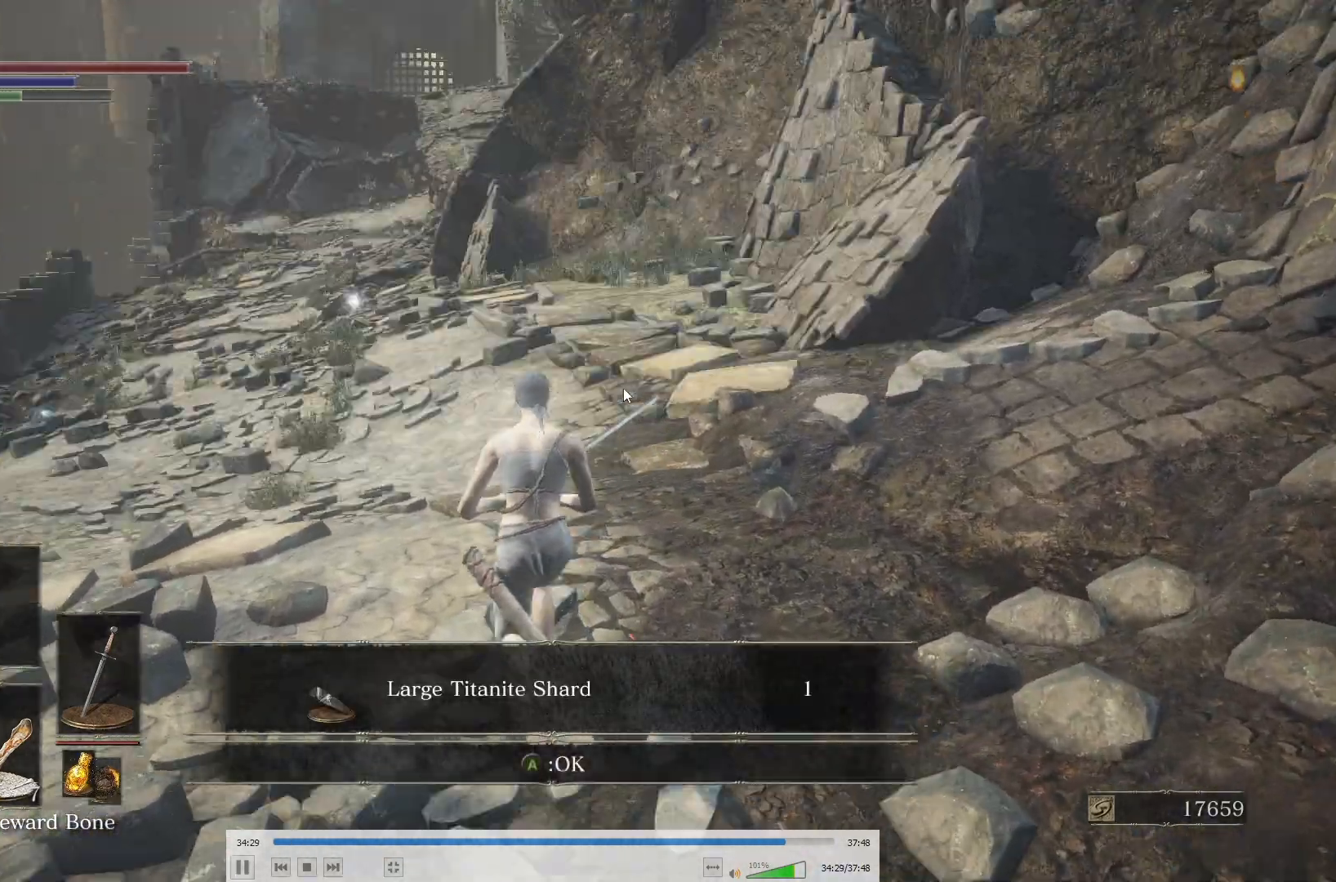
{"buttons": ["B"], "left_stick": "up", "right_stick": "center", "events": [[167, "A", "down"], [267, "A", "up"]]}
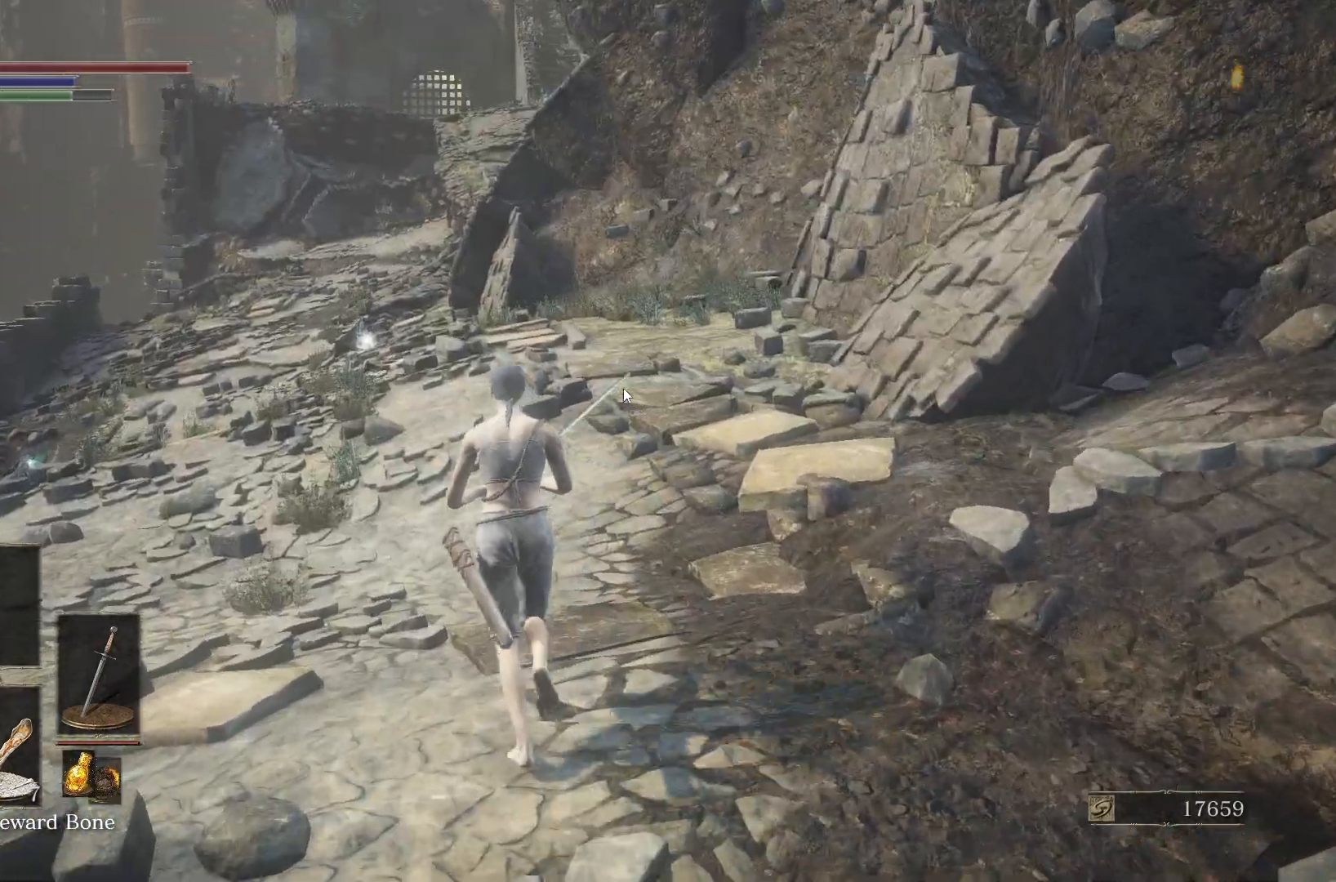
{"buttons": ["B"], "left_stick": "up", "right_stick": "center", "events": [[67, "right_stick", "up"], [200, "right_stick", "center"]]}
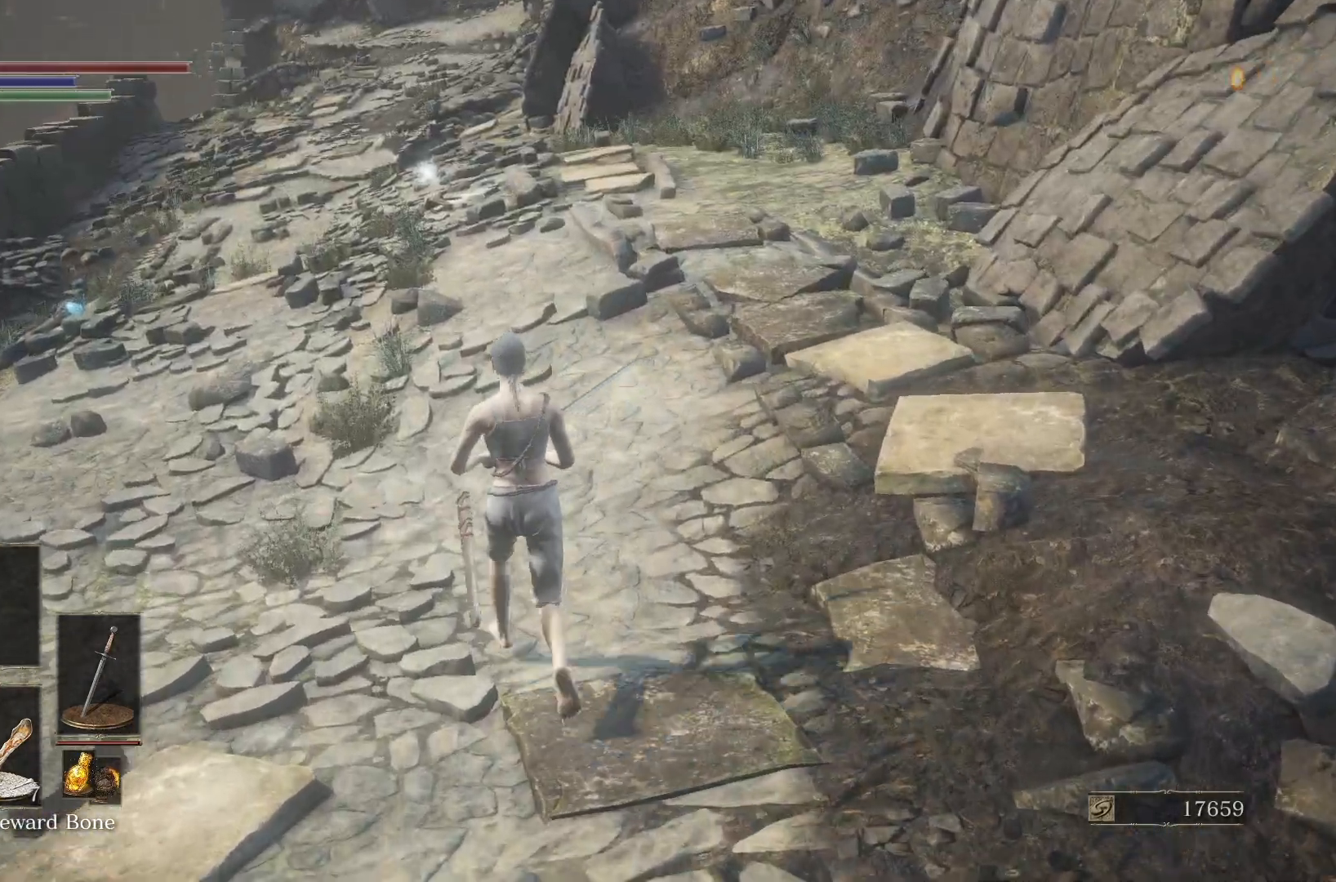
{"buttons": ["B"], "left_stick": "up", "right_stick": "center", "events": [[333, "right_stick", "down"], [383, "right_stick", "center"]]}
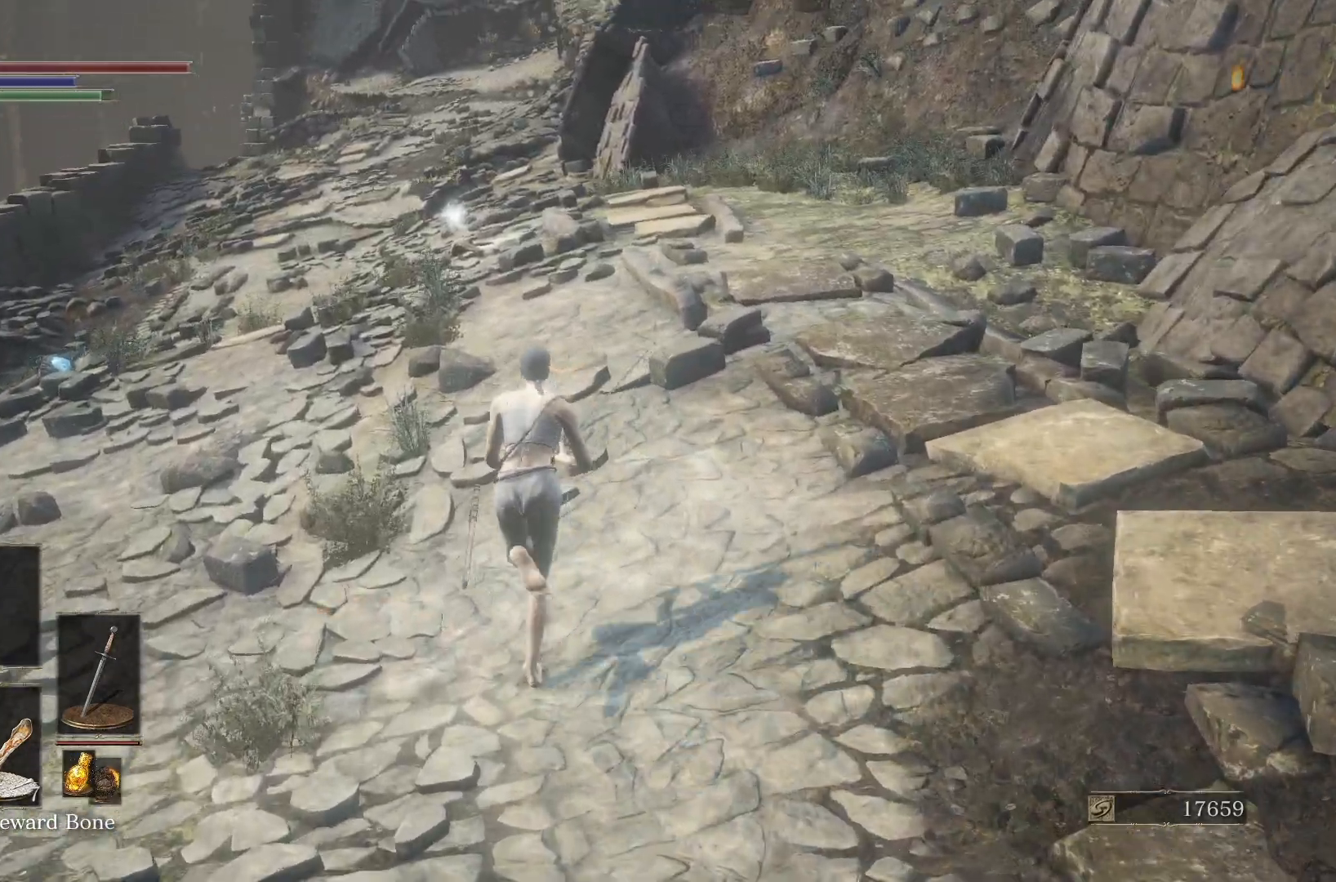
{"buttons": ["B"], "left_stick": "up", "right_stick": "center", "events": [[300, "right_stick", "down"], [417, "right_stick", "center"]]}
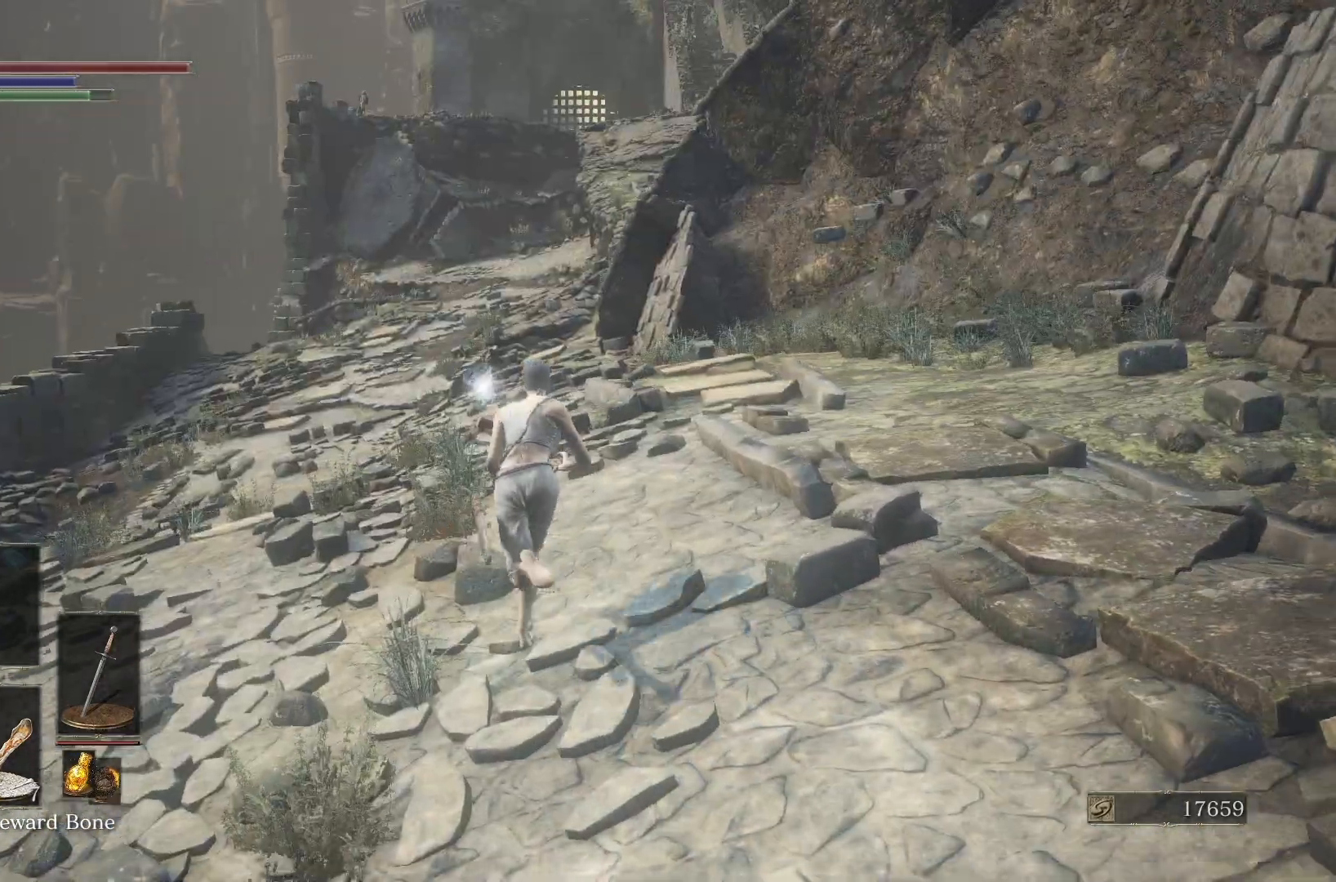
{"buttons": ["A", "B"], "left_stick": "up", "right_stick": "center", "events": [[50, "A", "down"], [133, "A", "up"], [233, "A", "down"], [300, "A", "up"], [350, "A", "down"], [433, "A", "up"], [500, "A", "down"]]}
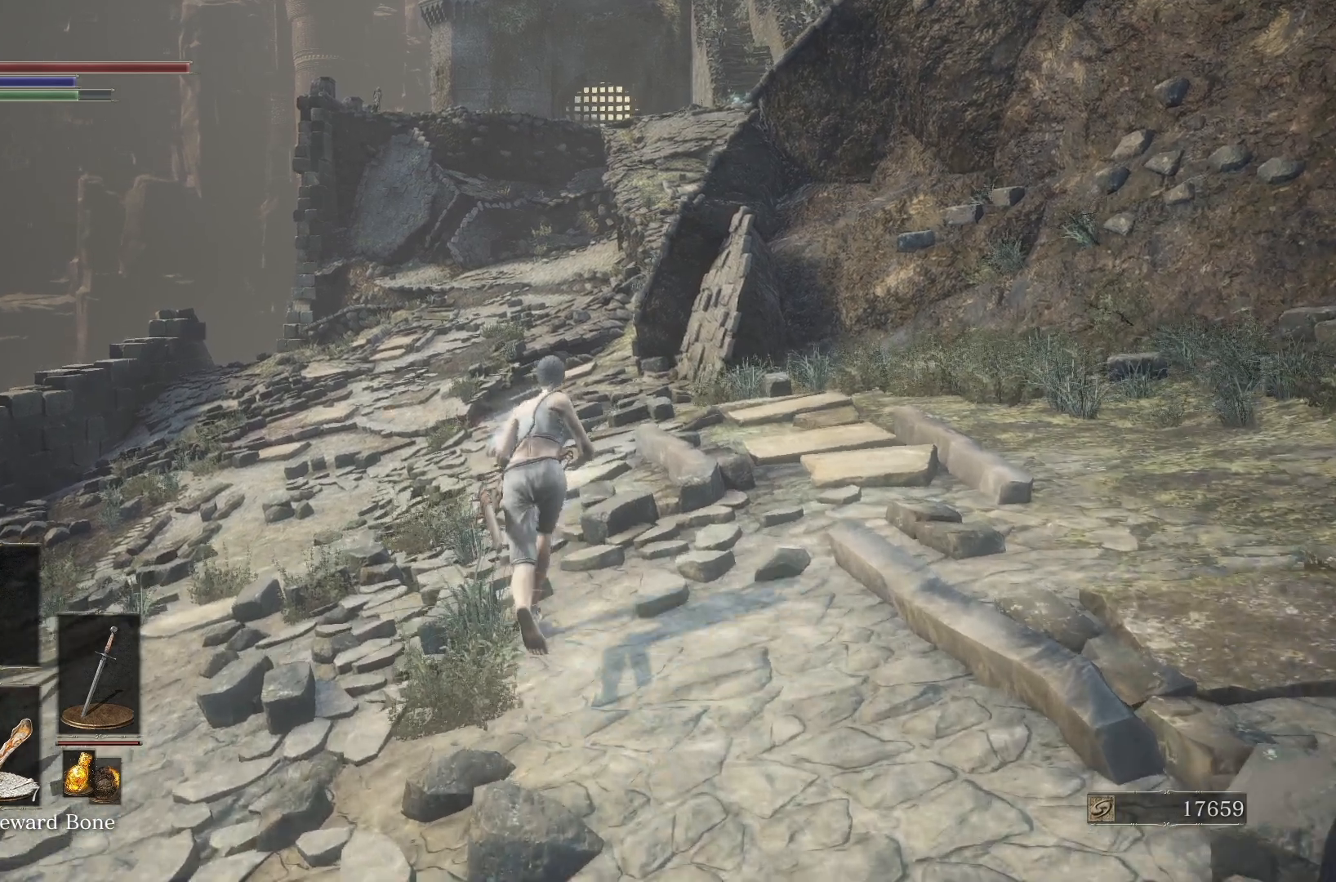
{"buttons": ["B"], "left_stick": "up", "right_stick": "center", "events": [[67, "A", "up"], [133, "A", "down"], [200, "A", "up"], [267, "A", "down"], [350, "A", "up"], [433, "A", "down"], [467, "A", "up"]]}
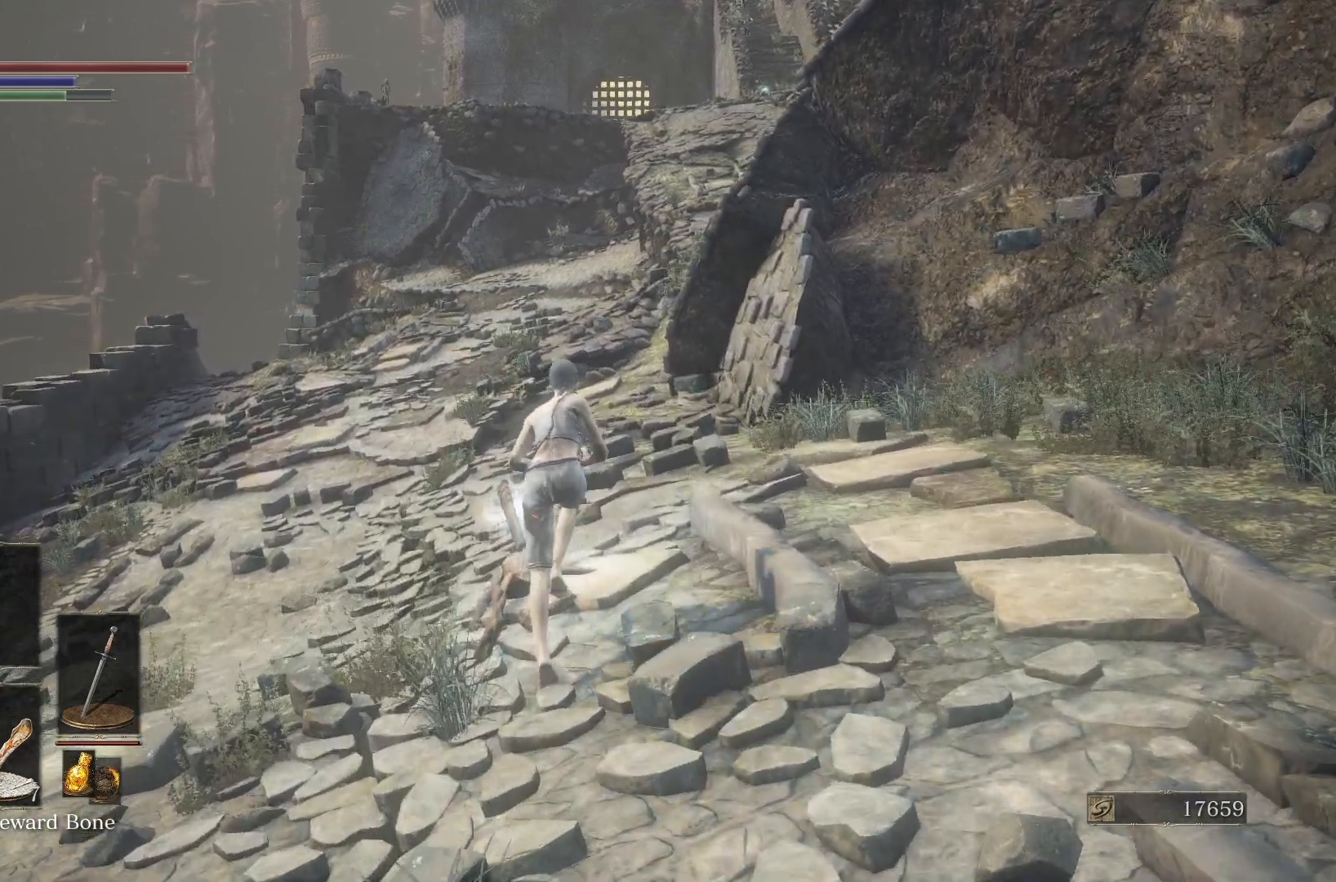
{"buttons": ["A"], "left_stick": "left", "right_stick": "center", "events": [[33, "A", "down"], [83, "A", "up"], [133, "A", "down"], [233, "A", "up"], [283, "A", "down"], [283, "left_stick", "up-left"], [333, "A", "up"], [383, "B", "up"], [483, "A", "down"], [483, "left_stick", "left"]]}
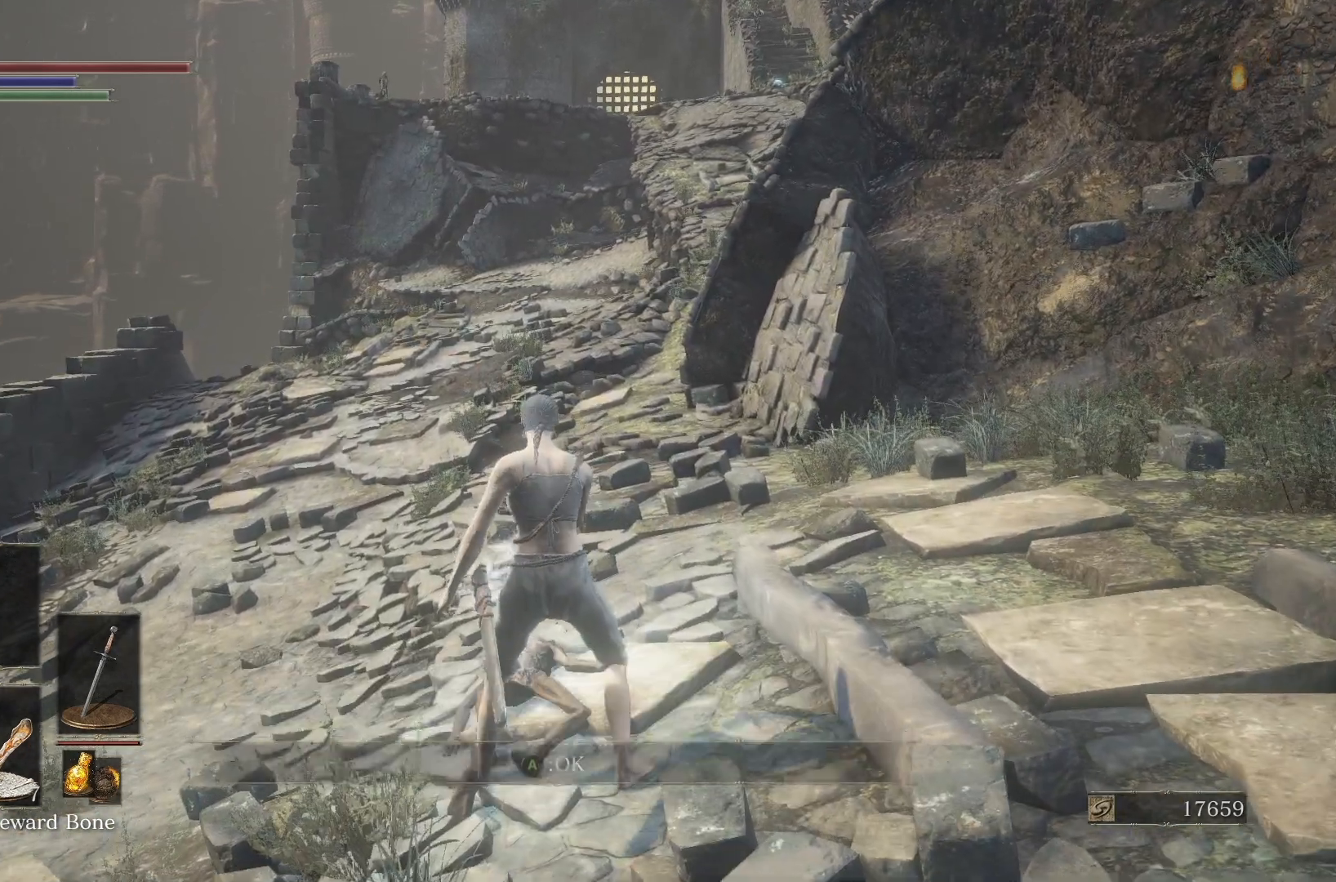
{"buttons": ["X"], "left_stick": "down", "right_stick": "center", "events": [[100, "left_stick", "down-left"], [133, "A", "up"], [300, "left_stick", "down"], [350, "X", "down"]]}
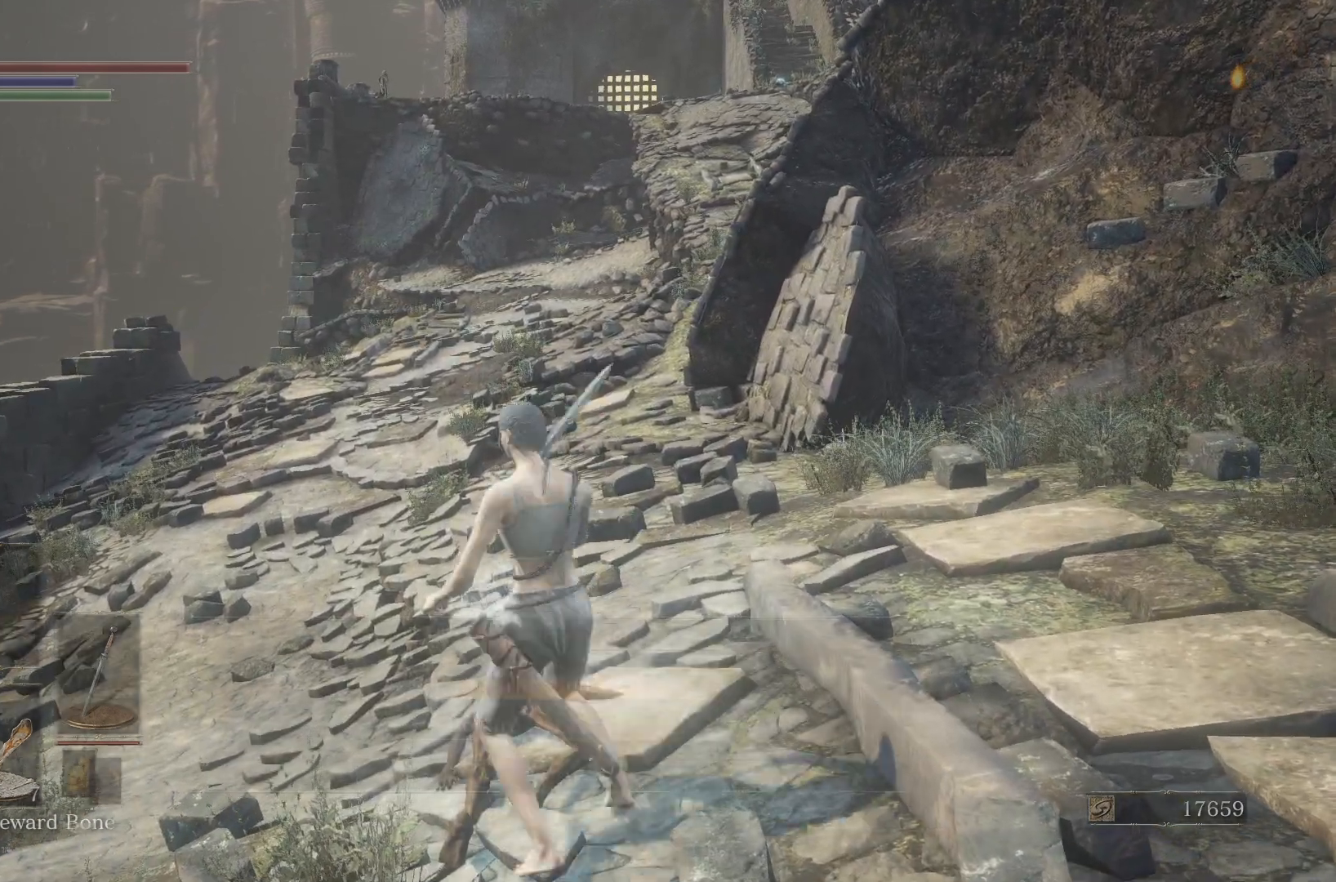
{"buttons": ["A"], "left_stick": "center", "right_stick": "center", "events": [[67, "X", "up"], [200, "left_stick", "center"], [450, "A", "down"]]}
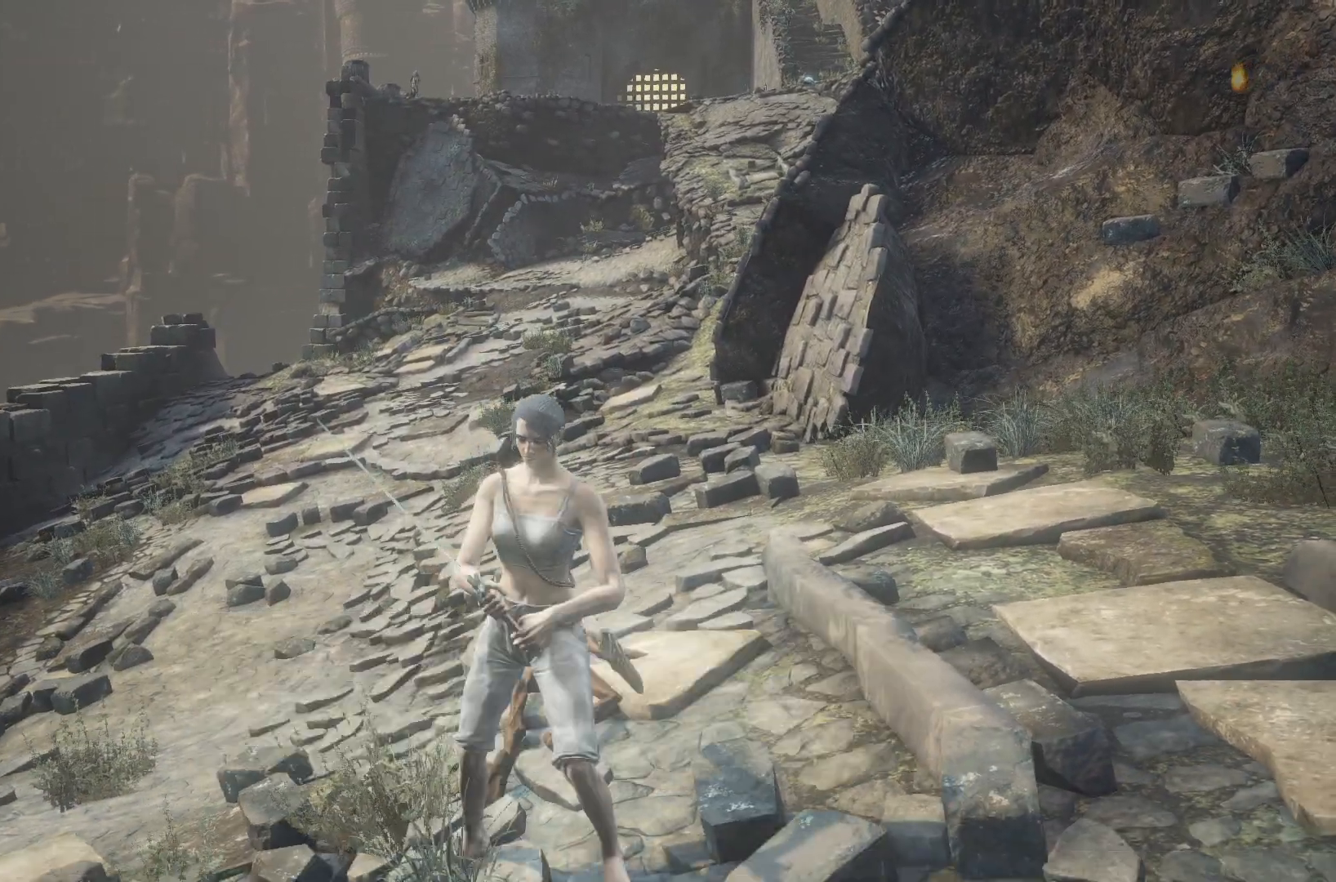
{"buttons": [], "left_stick": "center", "right_stick": "center", "events": [[133, "A", "up"]]}